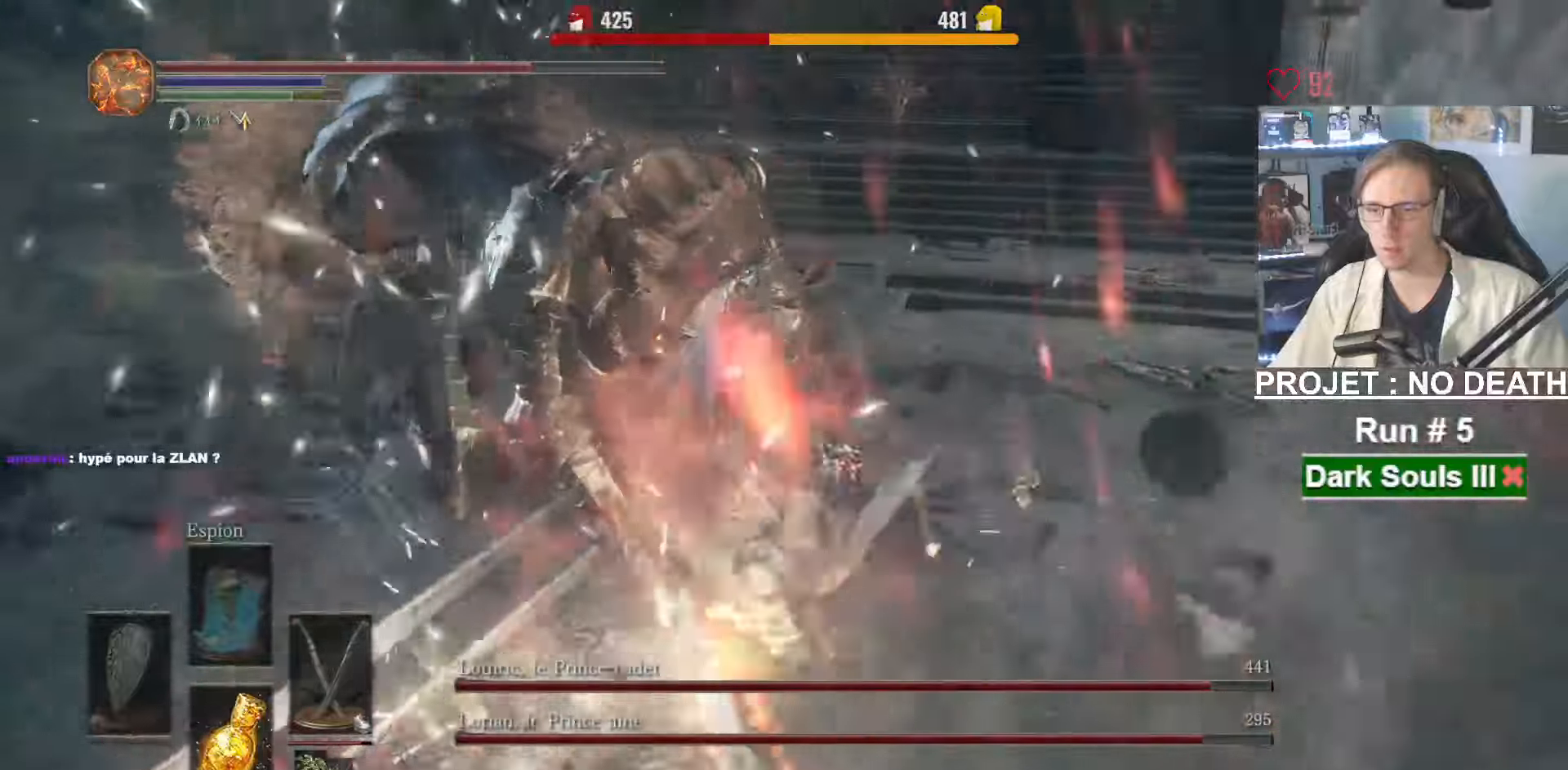
Gameplay with keyboard and mouse; each line is a JSON object with the keys and mouse buttons held at the frame after it. "events" lists presses ("down") and releases ("up") of "1", "2", "3", "4", "a", "alt", "ctrl", "d", "down", "e", "f", "g", "left", "q", "r", "return", "right", "s", "shift", "space", "tab", "up", "z", "mouse_left", "mouse_wheel", "mouse_right", "mouse_mb4" and "mouse_mb5" between this image and that frame as [ms after this image, input, new state], when the widget could be followed in between. "mouse_left", "mouse_wheel", "mouse_right", "mouse_mb4", "mouse_mb5" = the "left", "wheel", "right", "mb4", "mb5" buttons of the "mouse" list. No other keys are recorded. "wheel" means that the mouse wheel is clicked or scrolled. Not read: mouse_move other_keys.
{"keys": ["z"], "mouse": ["right"], "events": [[450, "mouse_right", "down"]]}
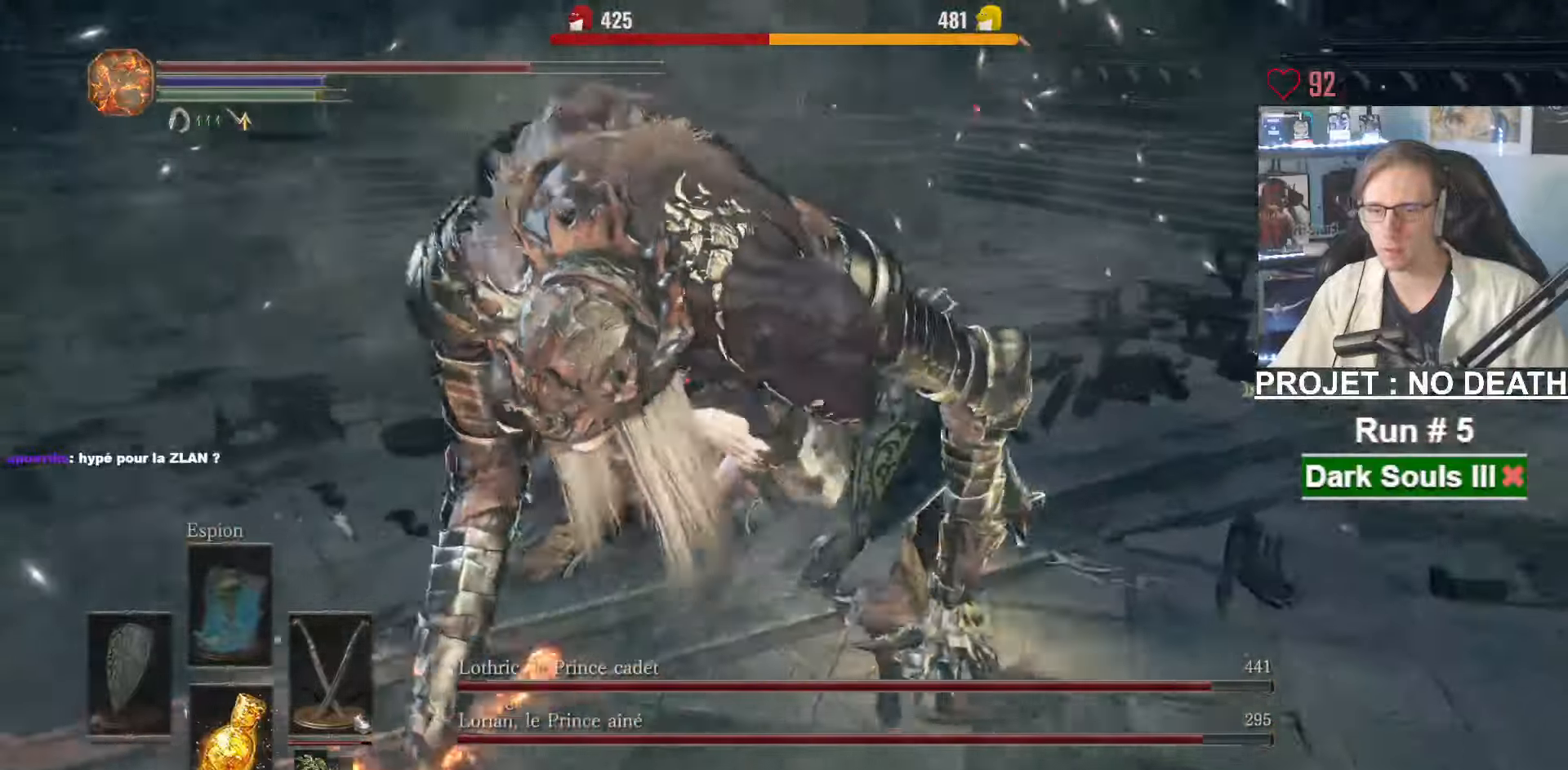
{"keys": ["z"], "mouse": [], "events": [[100, "mouse_right", "up"]]}
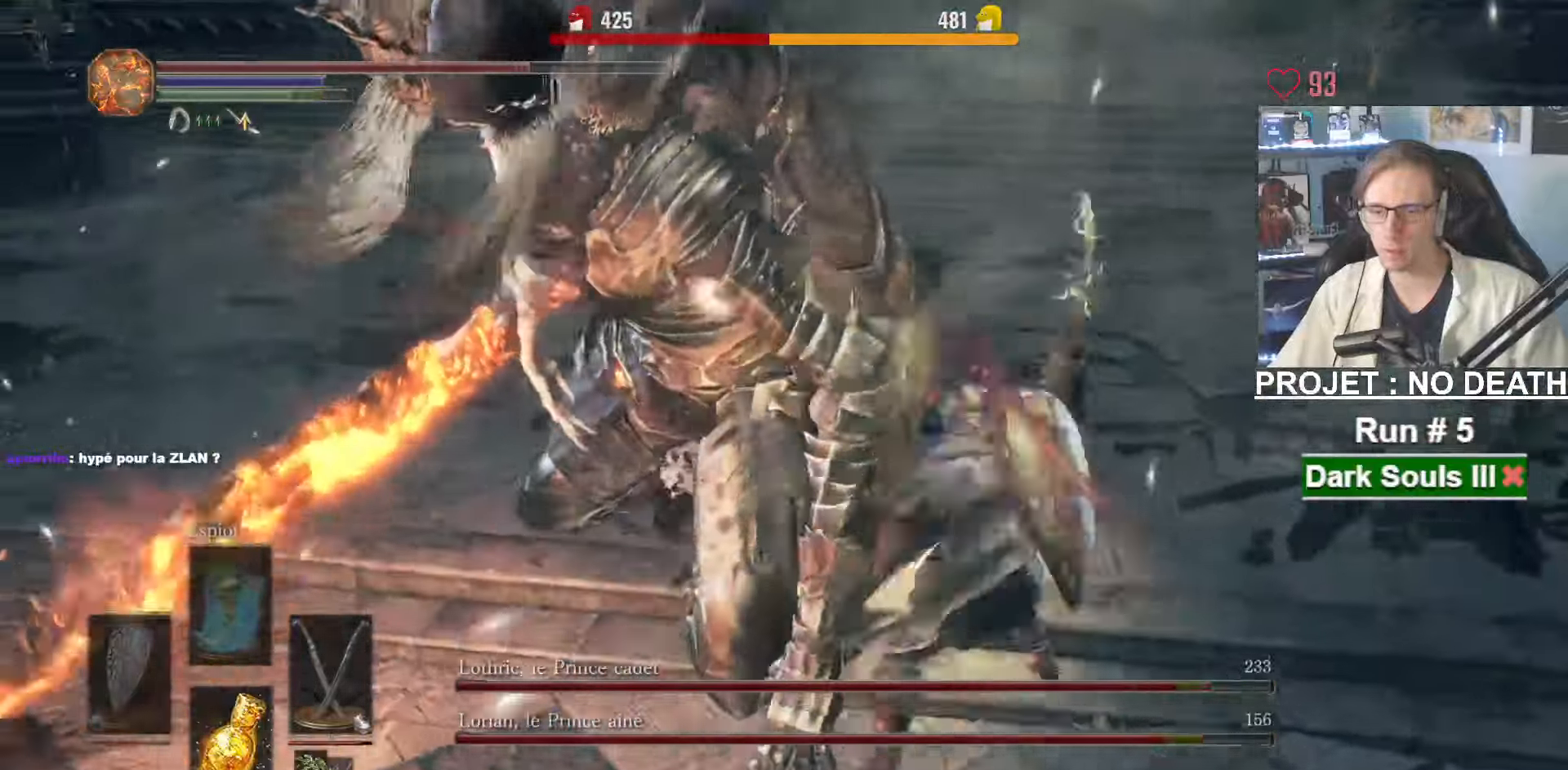
{"keys": ["d", "z"], "mouse": [], "events": [[116, "d", "down"], [250, "z", "up"], [400, "z", "down"]]}
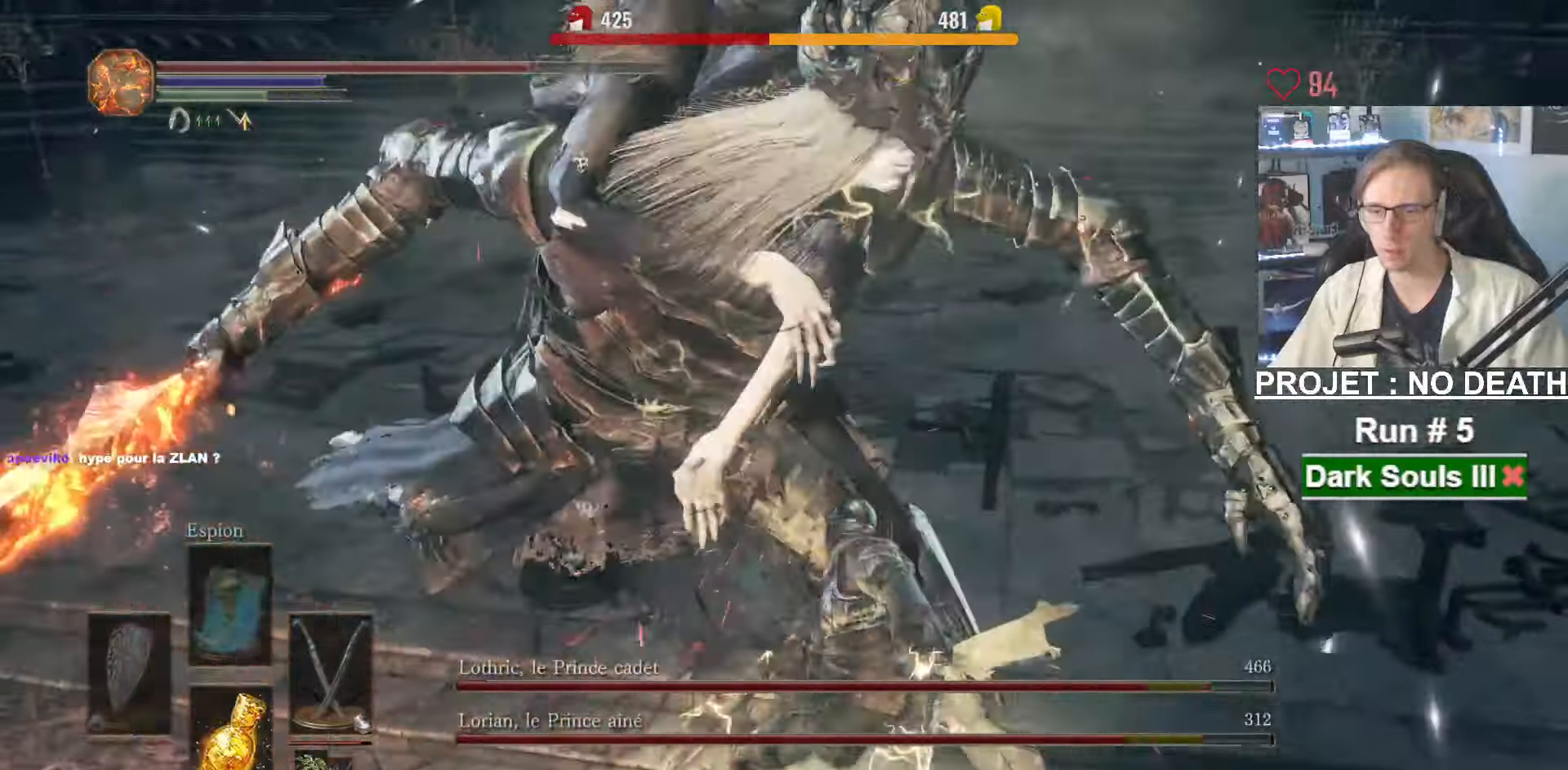
{"keys": ["q", "s"], "mouse": [], "events": [[83, "mouse_wheel", "down"], [133, "d", "up"], [183, "mouse_wheel", "up"], [183, "z", "up"], [266, "s", "down"], [366, "q", "down"]]}
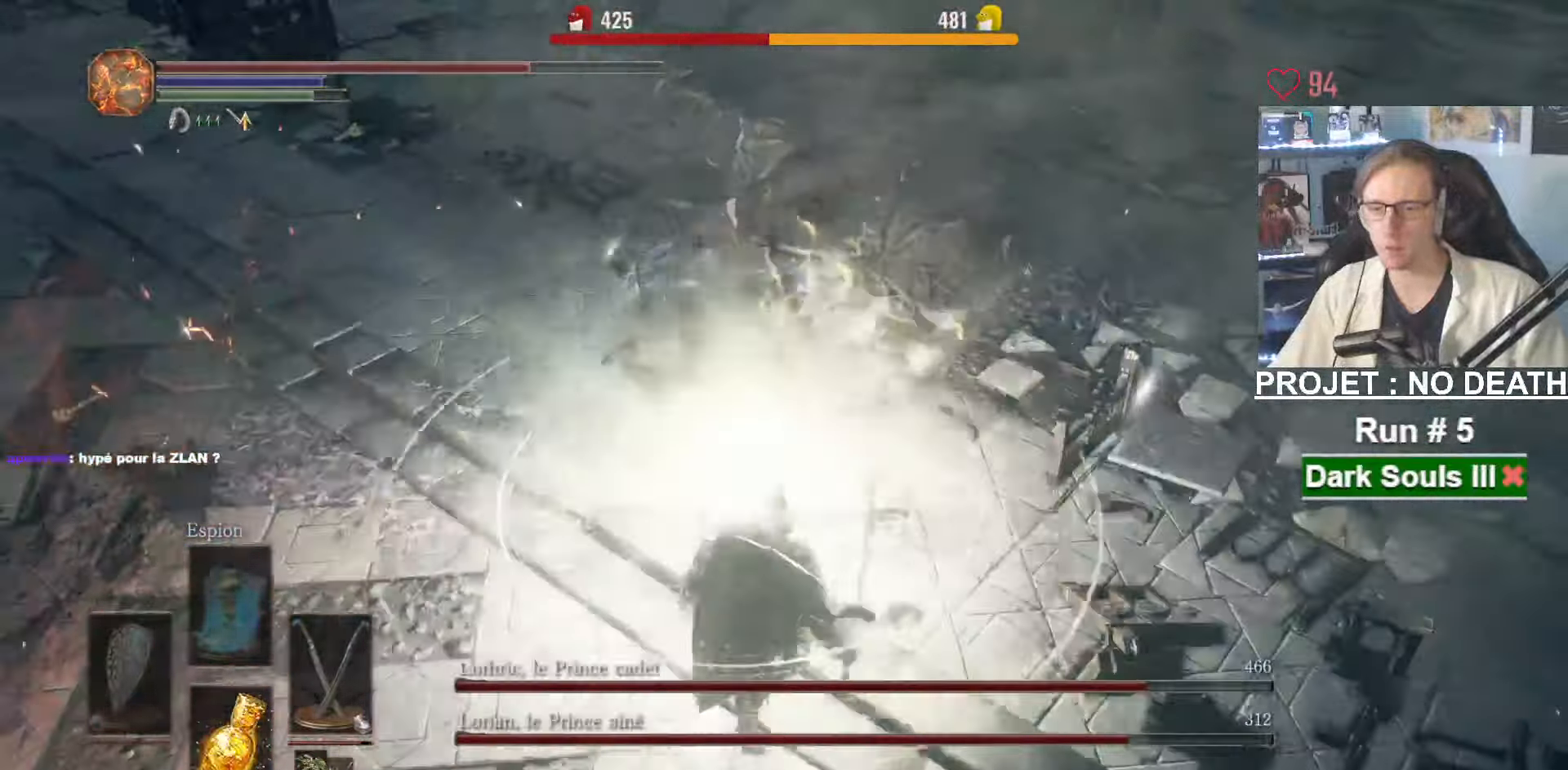
{"keys": ["d"], "mouse": []}
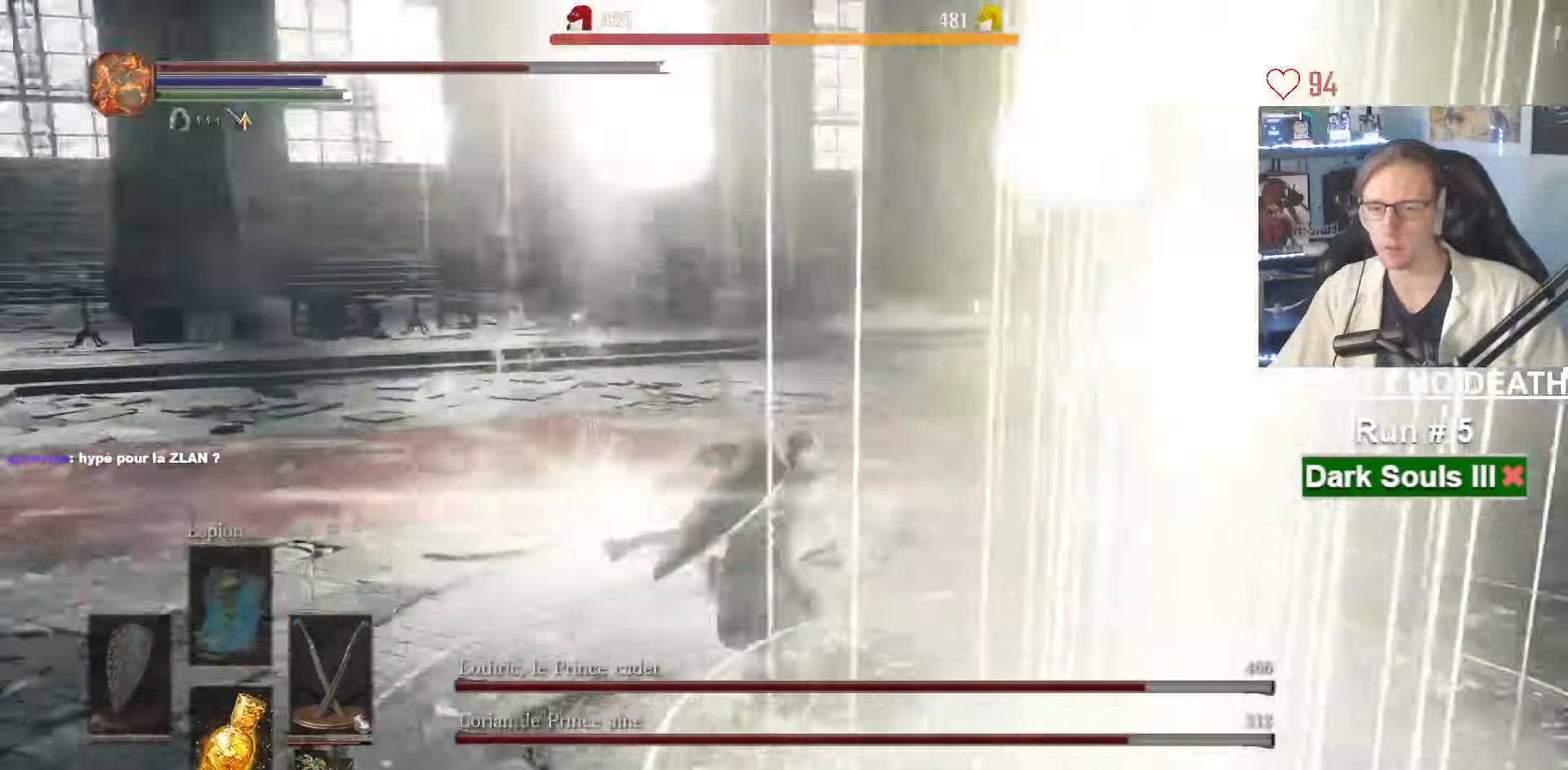
{"keys": ["space", "z"], "mouse": []}
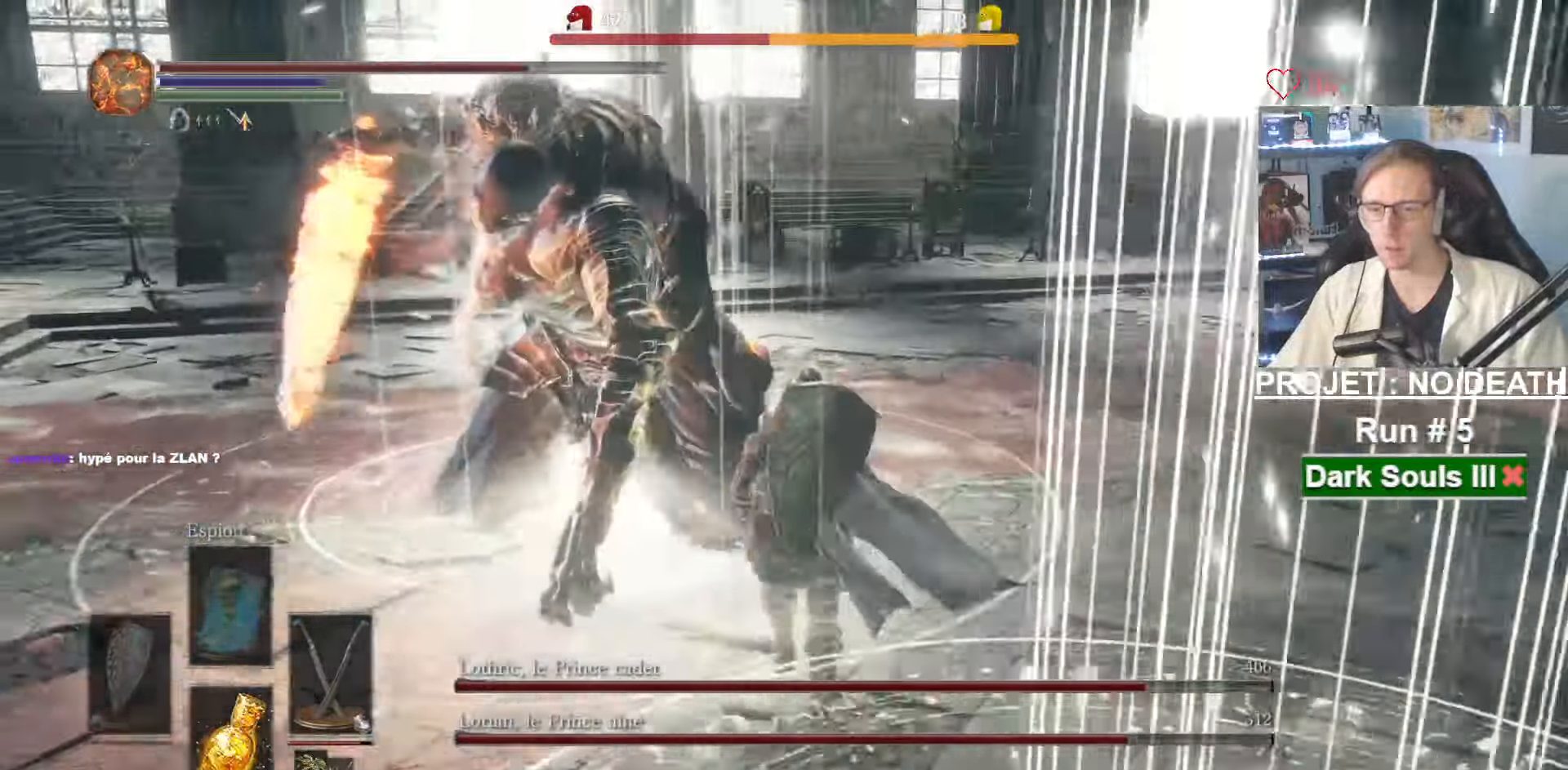
{"keys": ["z"], "mouse": [], "events": [[33, "space", "up"]]}
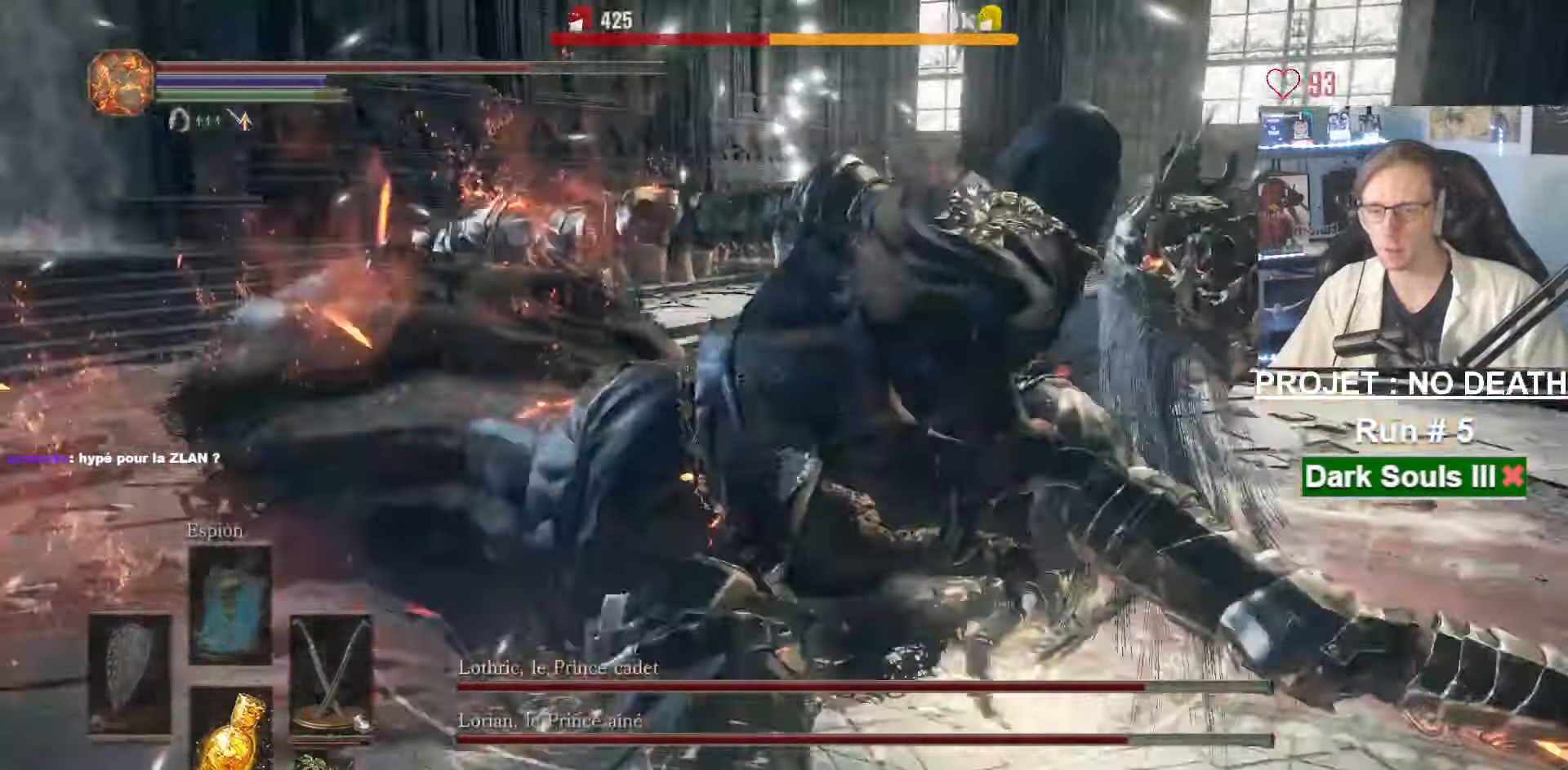
{"keys": ["z"], "mouse": []}
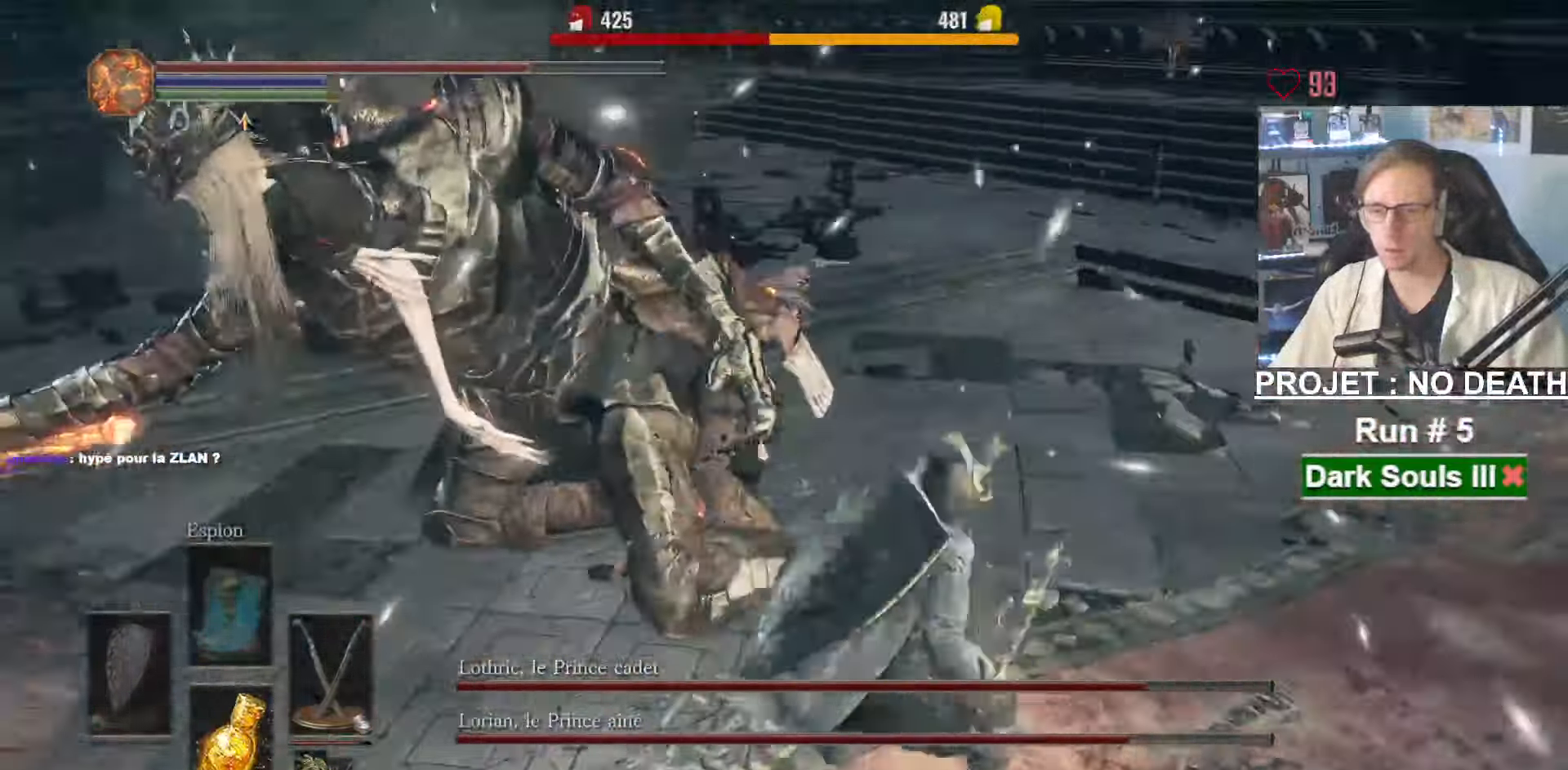
{"keys": [], "mouse": [], "events": [[433, "z", "up"]]}
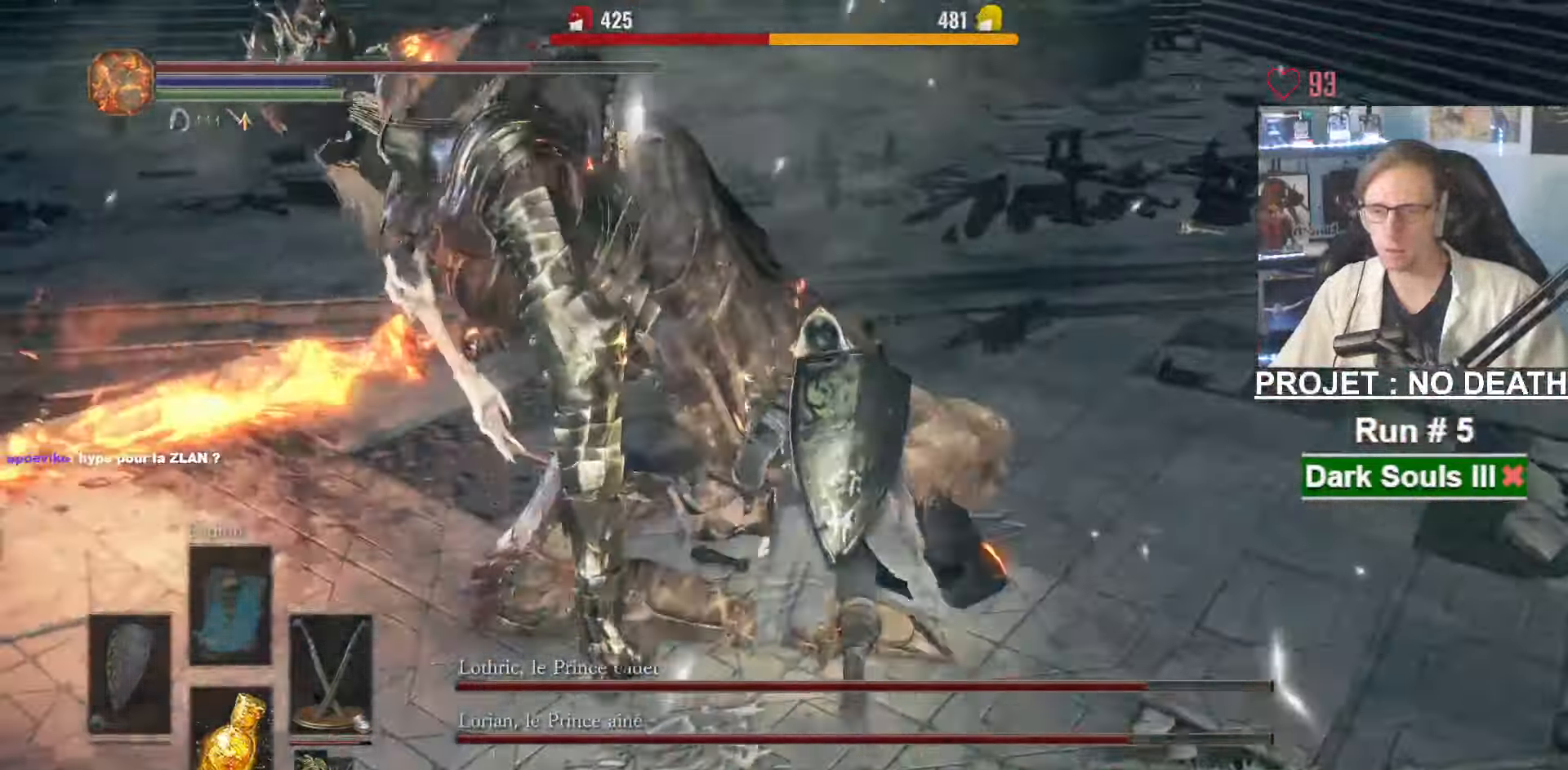
{"keys": ["d", "z"], "mouse": [], "events": [[266, "d", "down"], [266, "z", "down"]]}
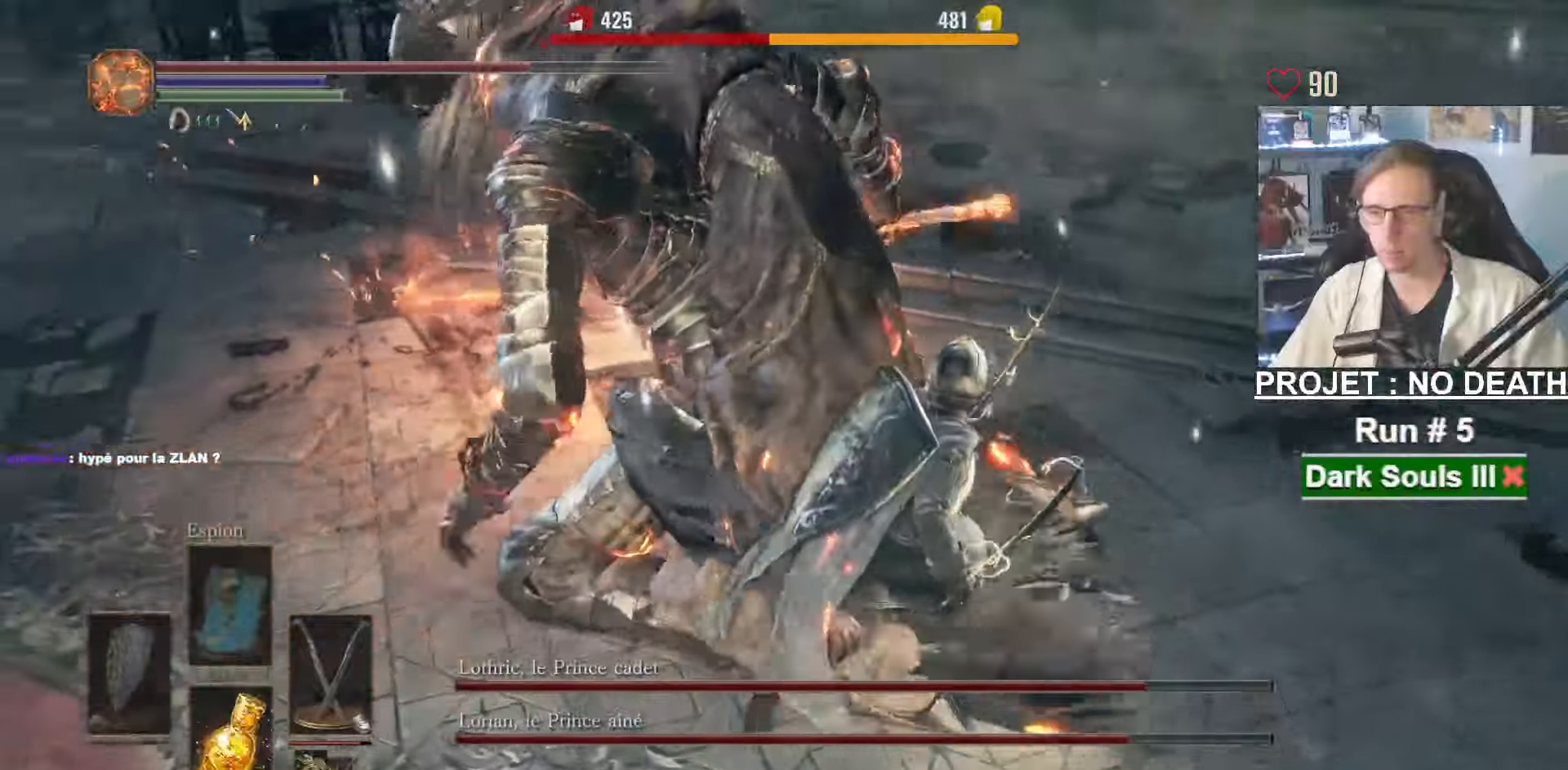
{"keys": ["z"], "mouse": ["right"], "events": [[333, "d", "up"], [383, "mouse_right", "down"]]}
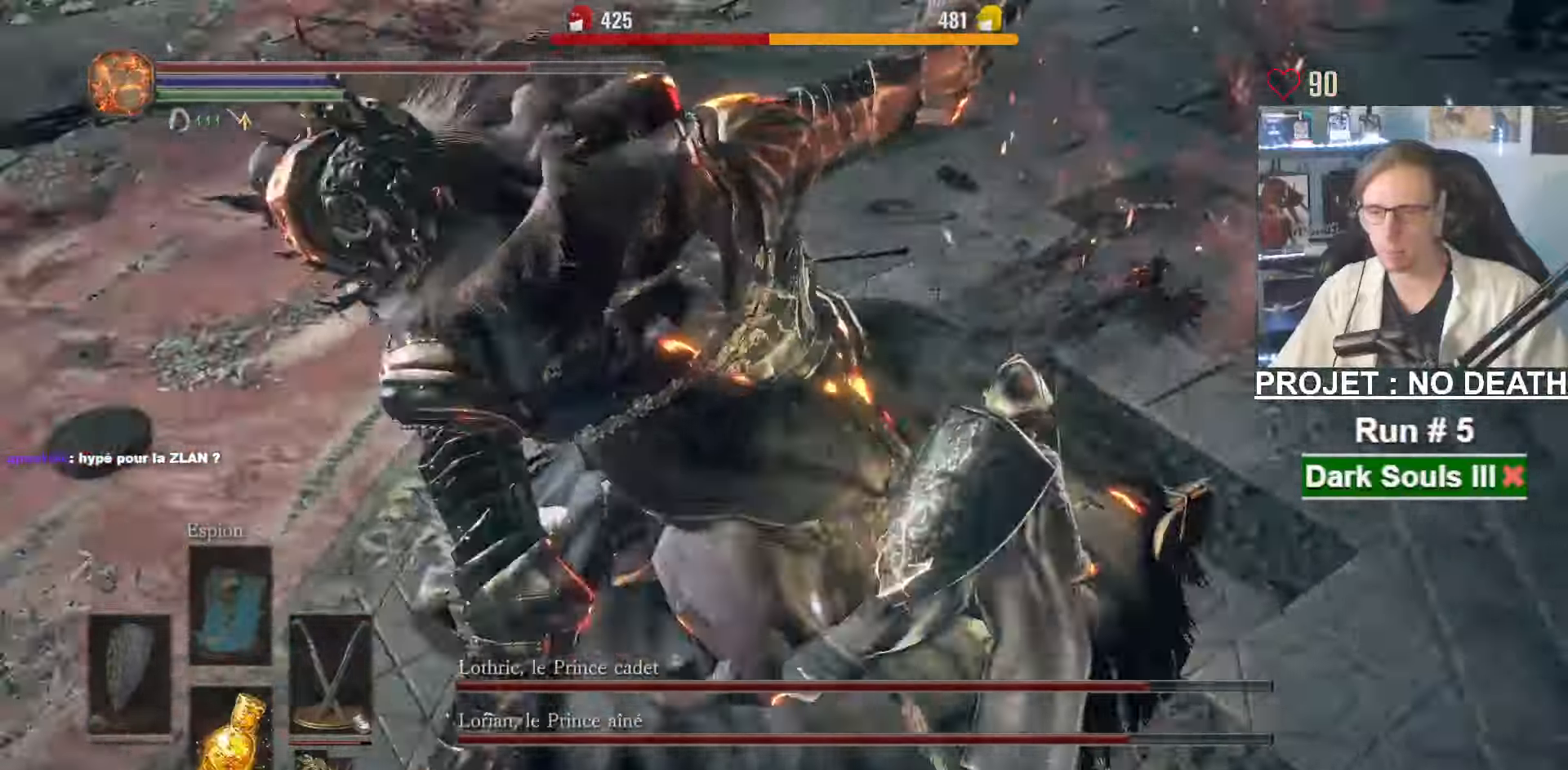
{"keys": ["z"], "mouse": ["right"]}
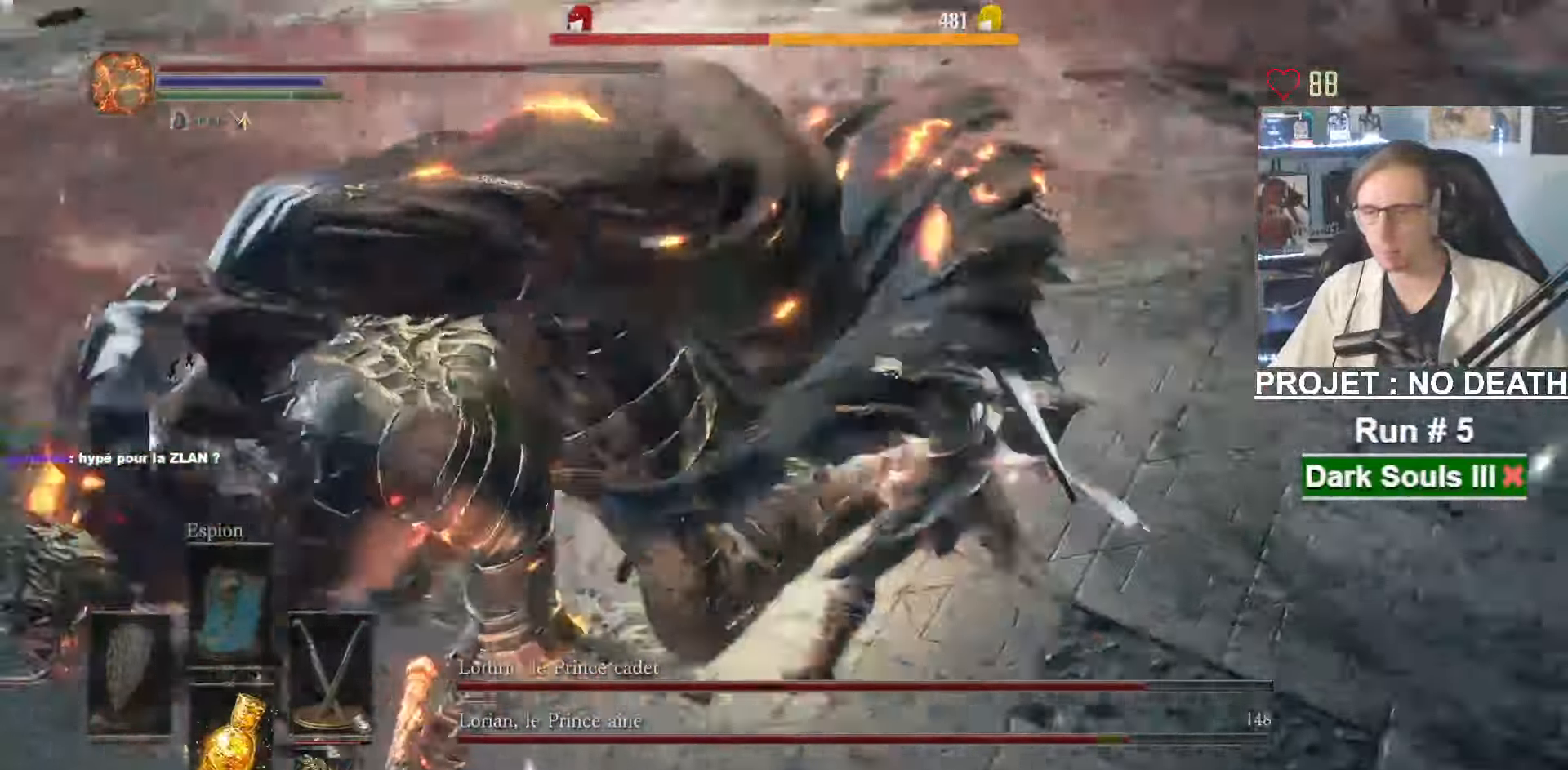
{"keys": ["d"], "mouse": [], "events": [[33, "q", "down"], [83, "z", "up"], [183, "mouse_right", "up"], [500, "d", "down"], [500, "q", "up"]]}
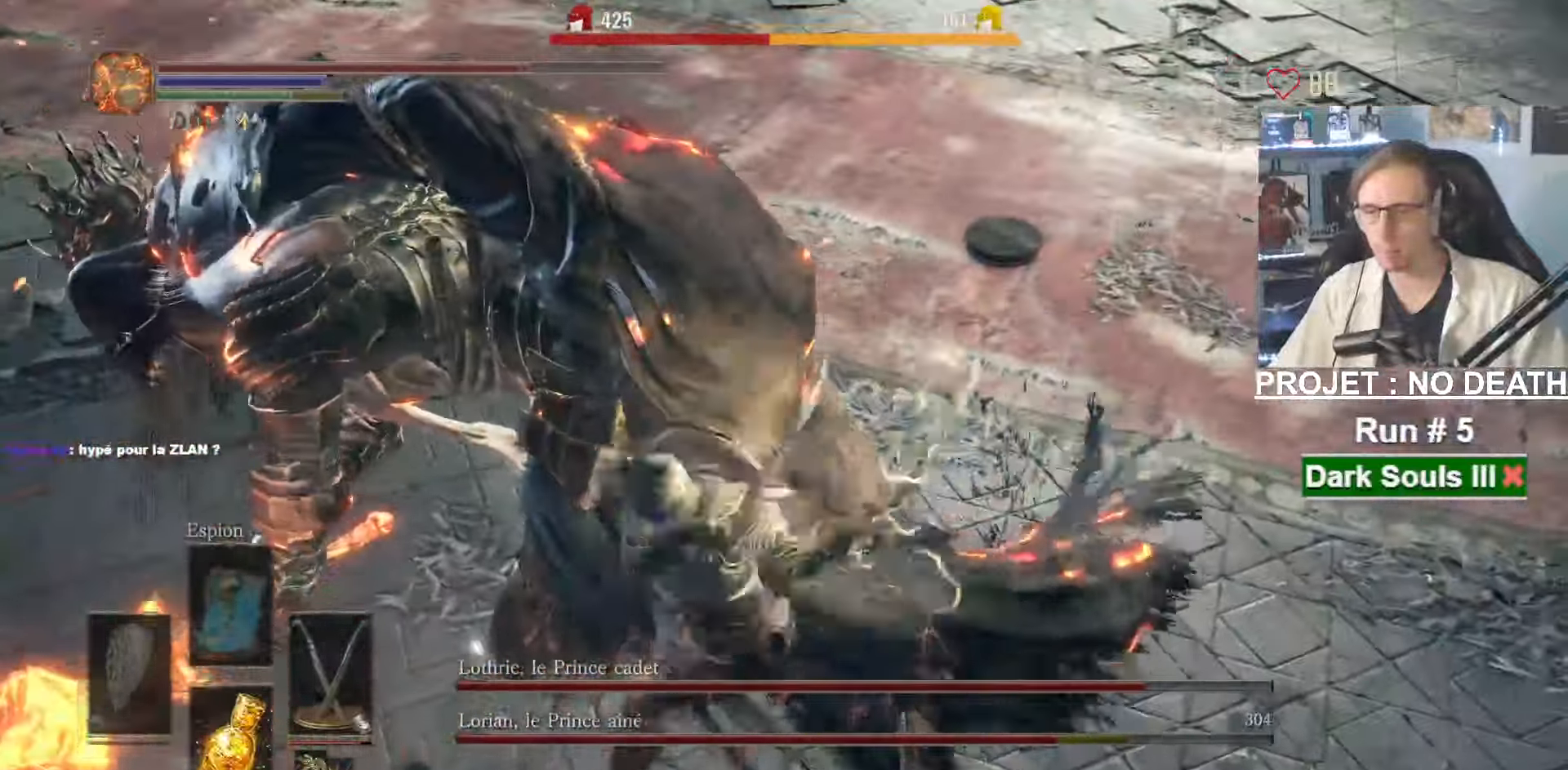
{"keys": ["d", "space", "z"], "mouse": [], "events": [[100, "space", "down"], [100, "z", "down"]]}
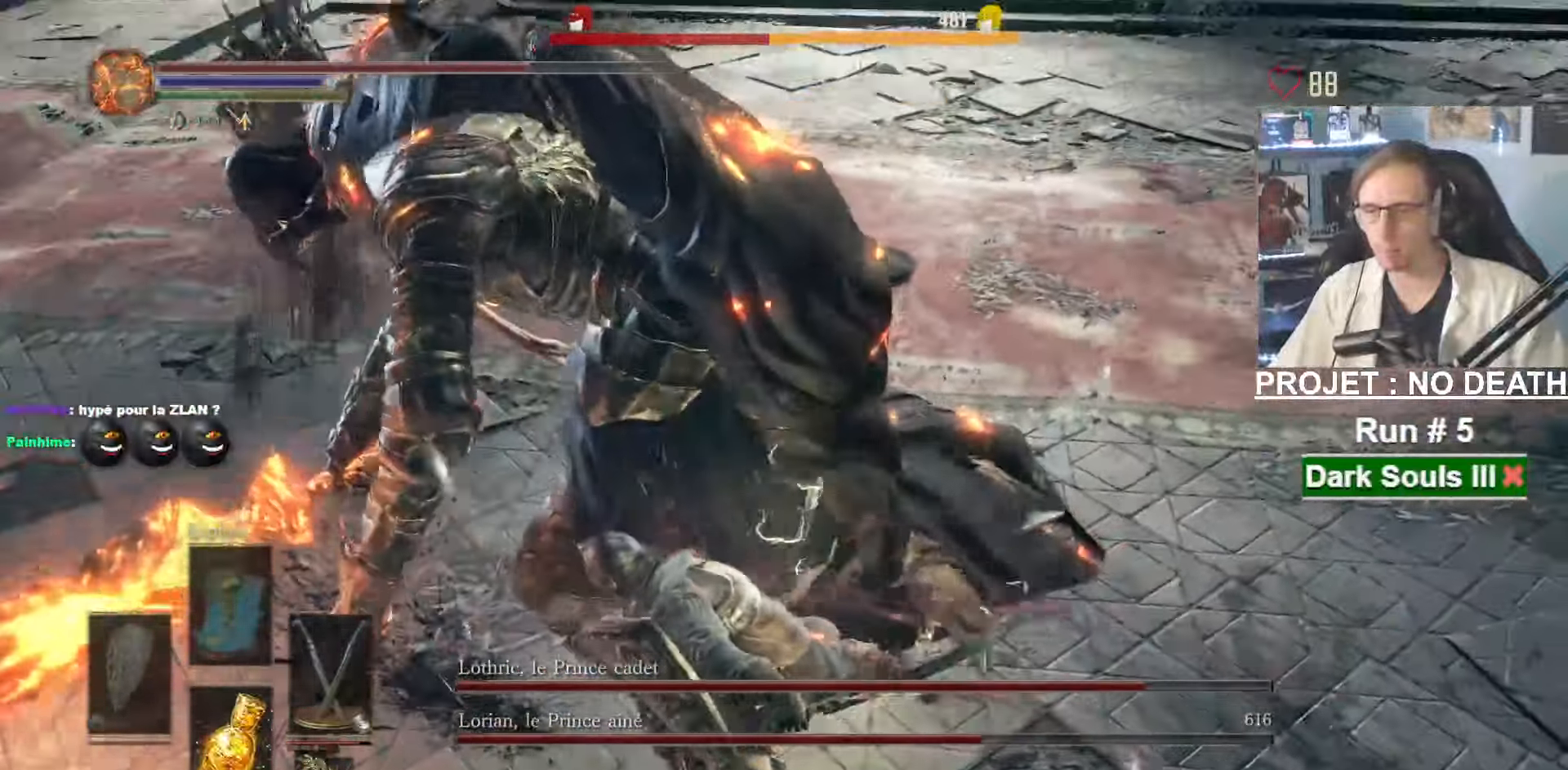
{"keys": ["z"], "mouse": [], "events": [[400, "d", "up"], [400, "space", "up"]]}
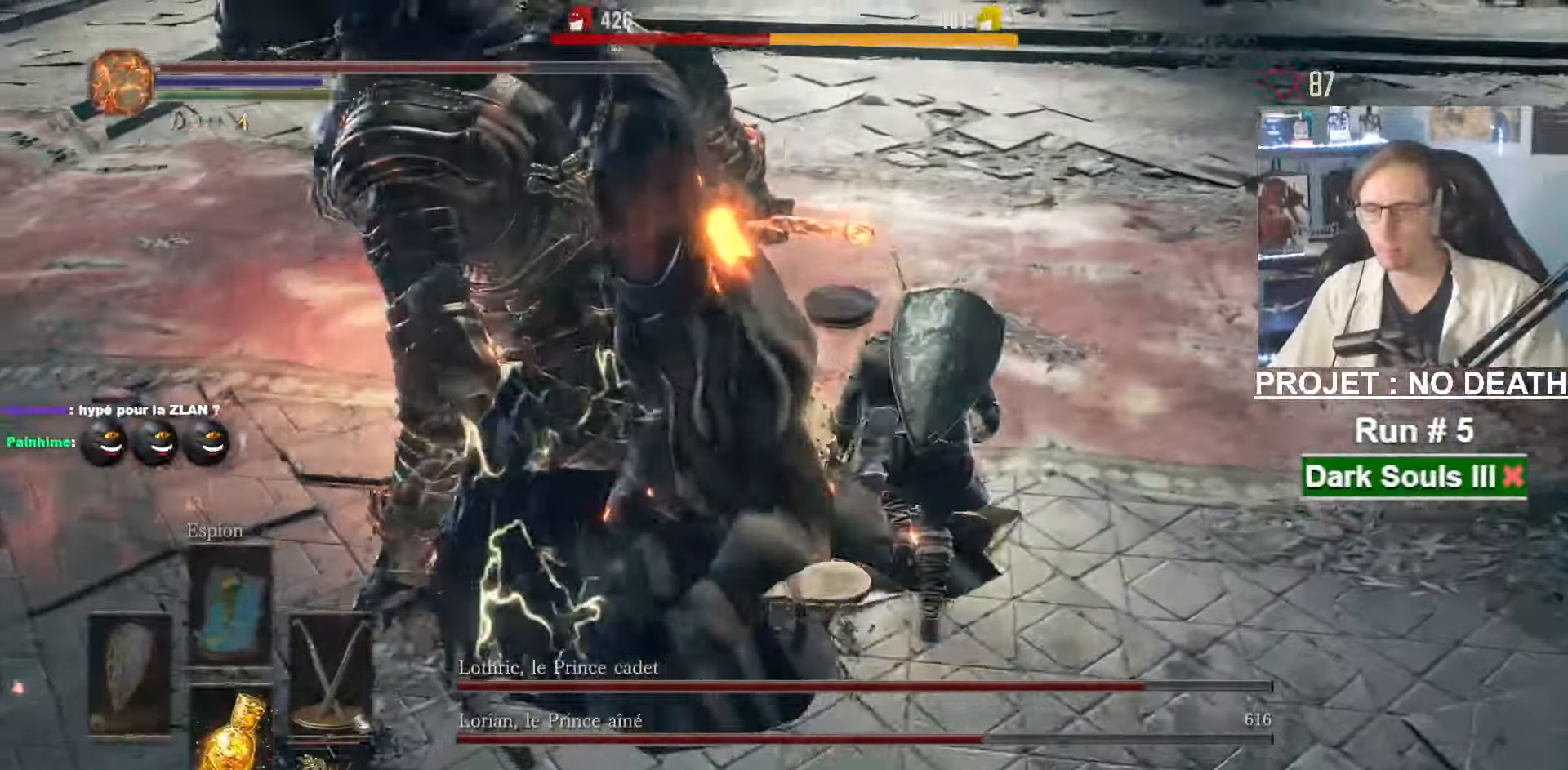
{"keys": ["space", "z"], "mouse": [], "events": [[183, "mouse_right", "down"], [317, "mouse_right", "up"], [417, "space", "down"]]}
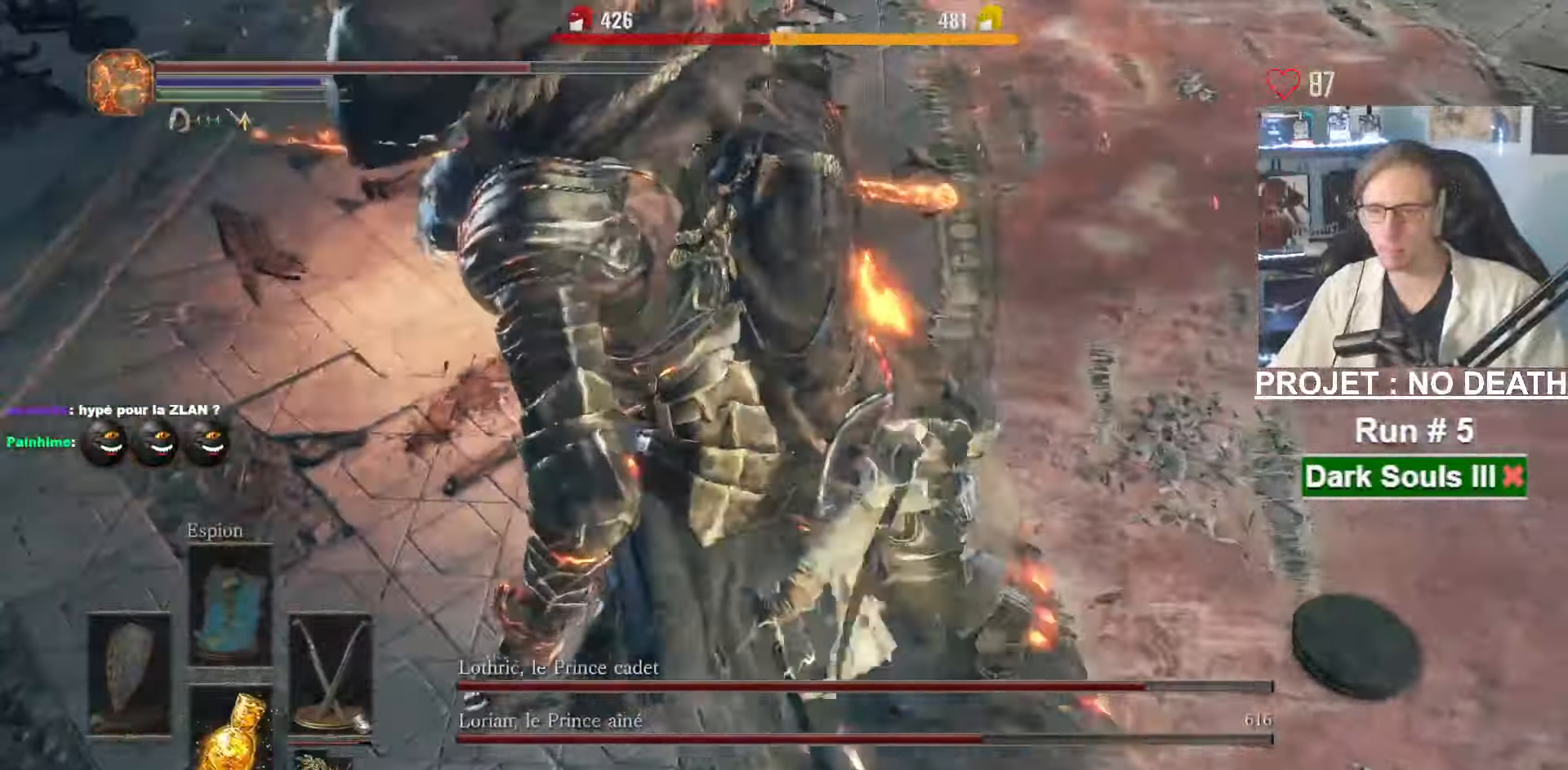
{"keys": ["space", "z"], "mouse": []}
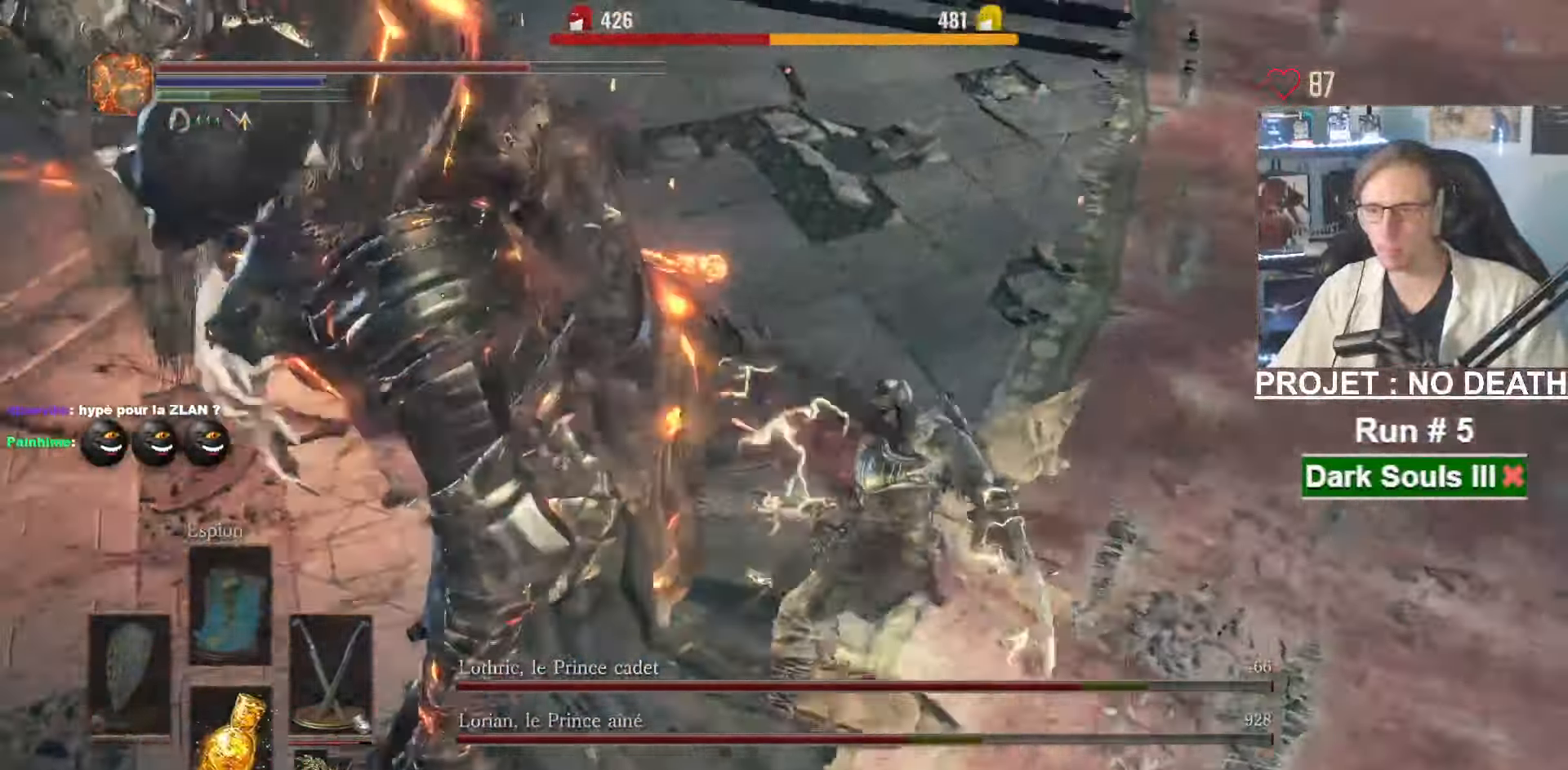
{"keys": ["z"], "mouse": [], "events": [[483, "space", "up"]]}
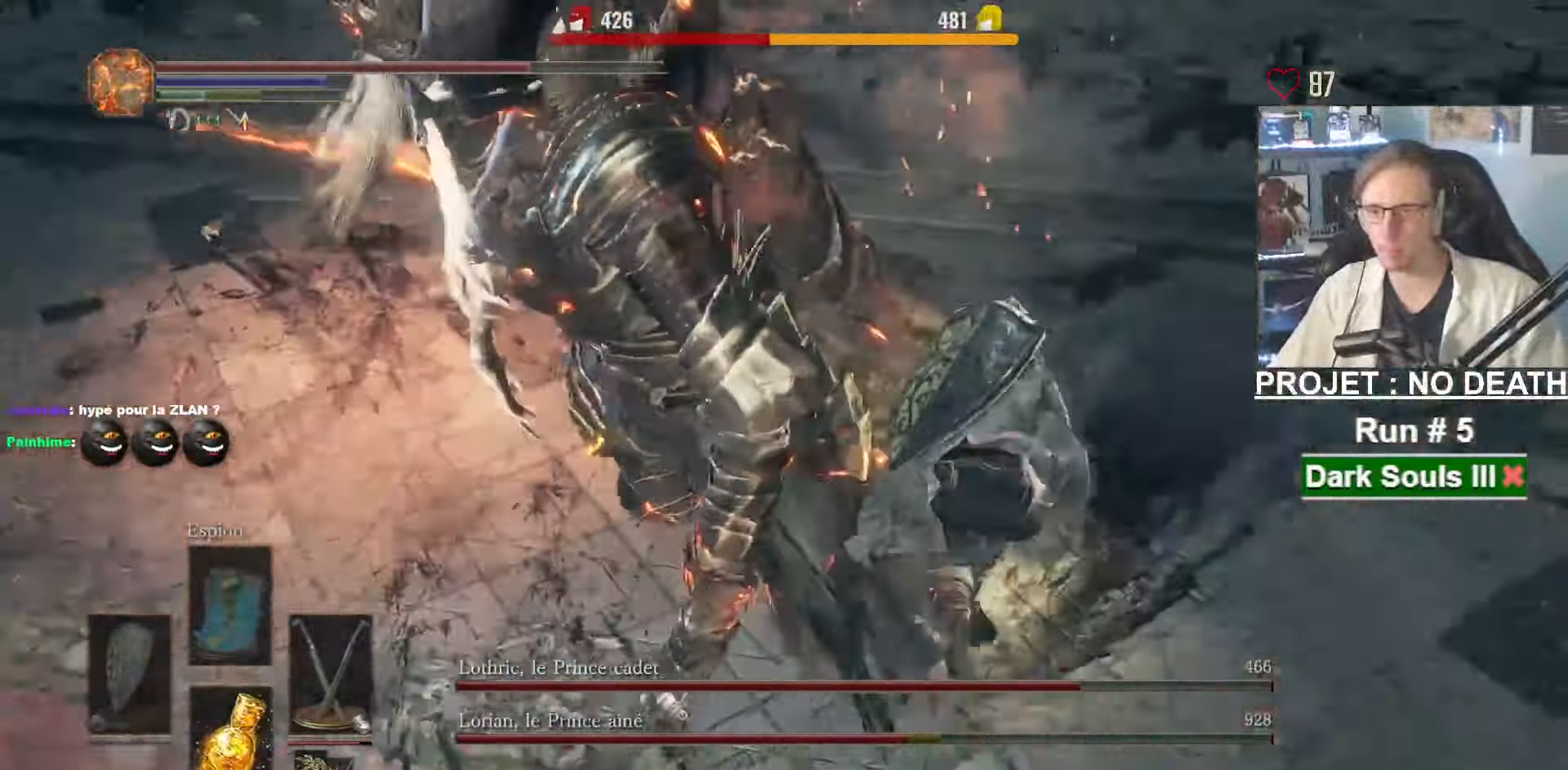
{"keys": [], "mouse": [], "events": [[317, "z", "up"]]}
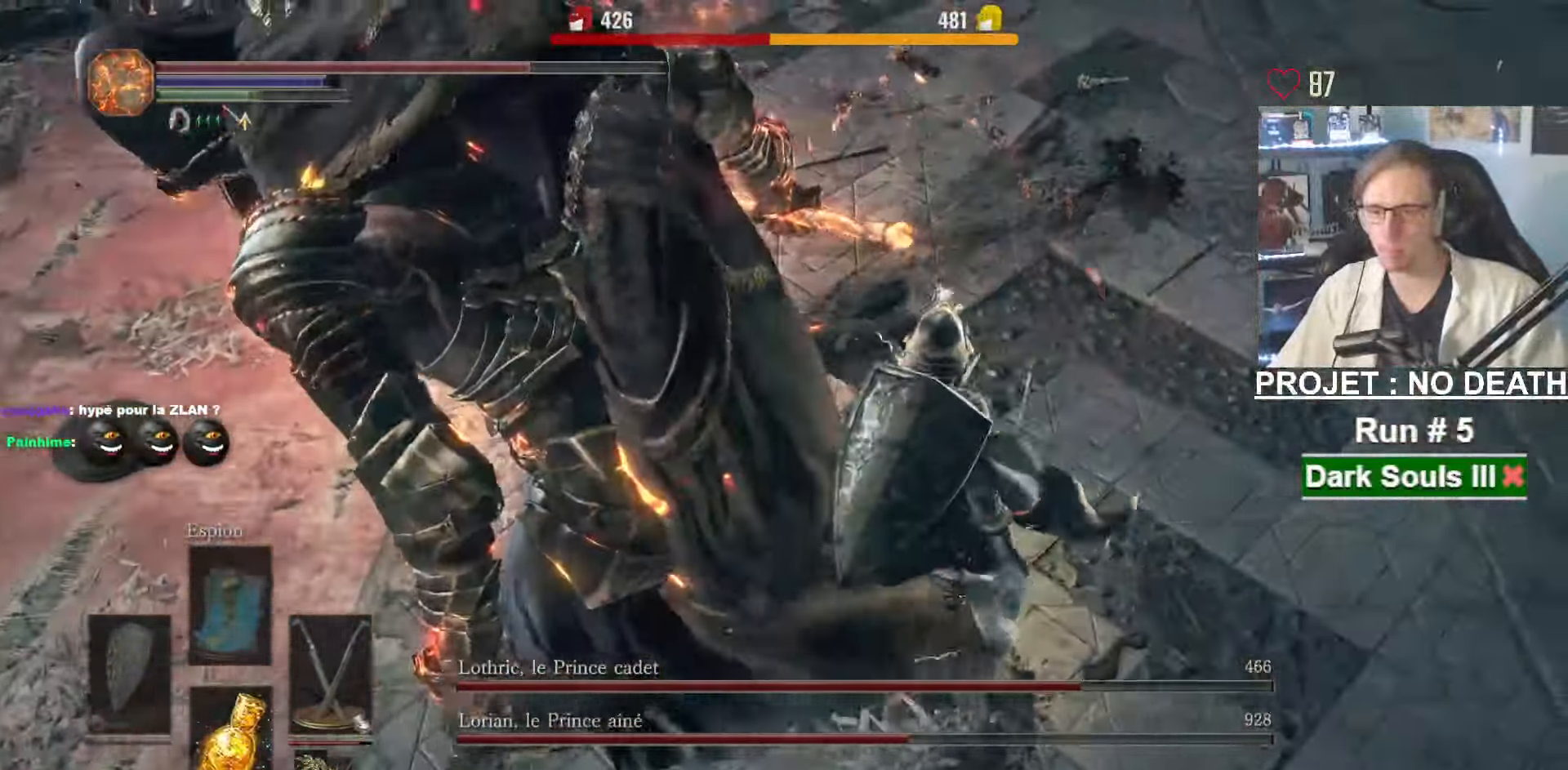
{"keys": ["z"], "mouse": [], "events": [[150, "z", "down"]]}
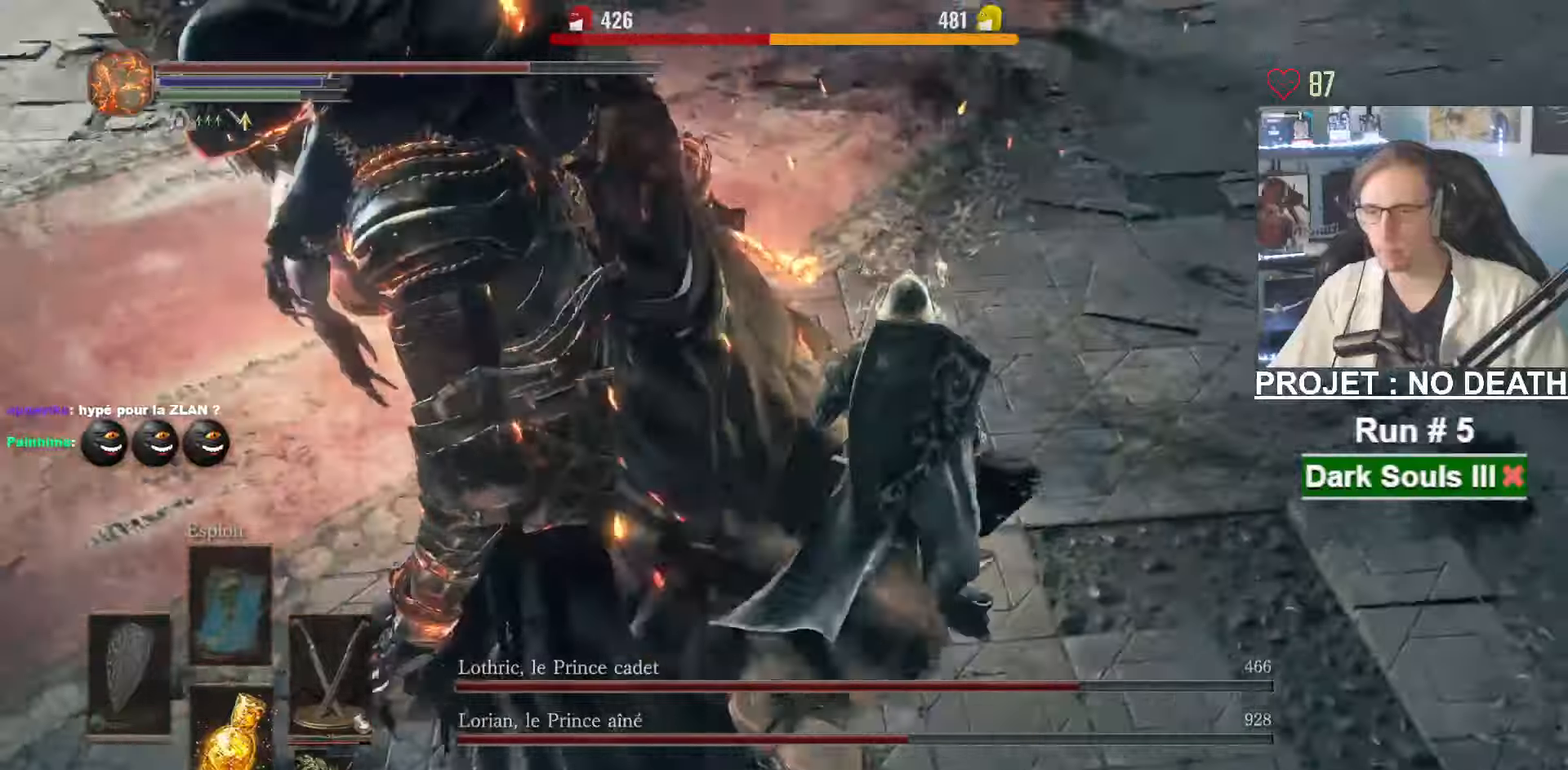
{"keys": ["space", "z"], "mouse": [], "events": [[300, "mouse_right", "down"], [400, "space", "down"], [450, "mouse_right", "up"]]}
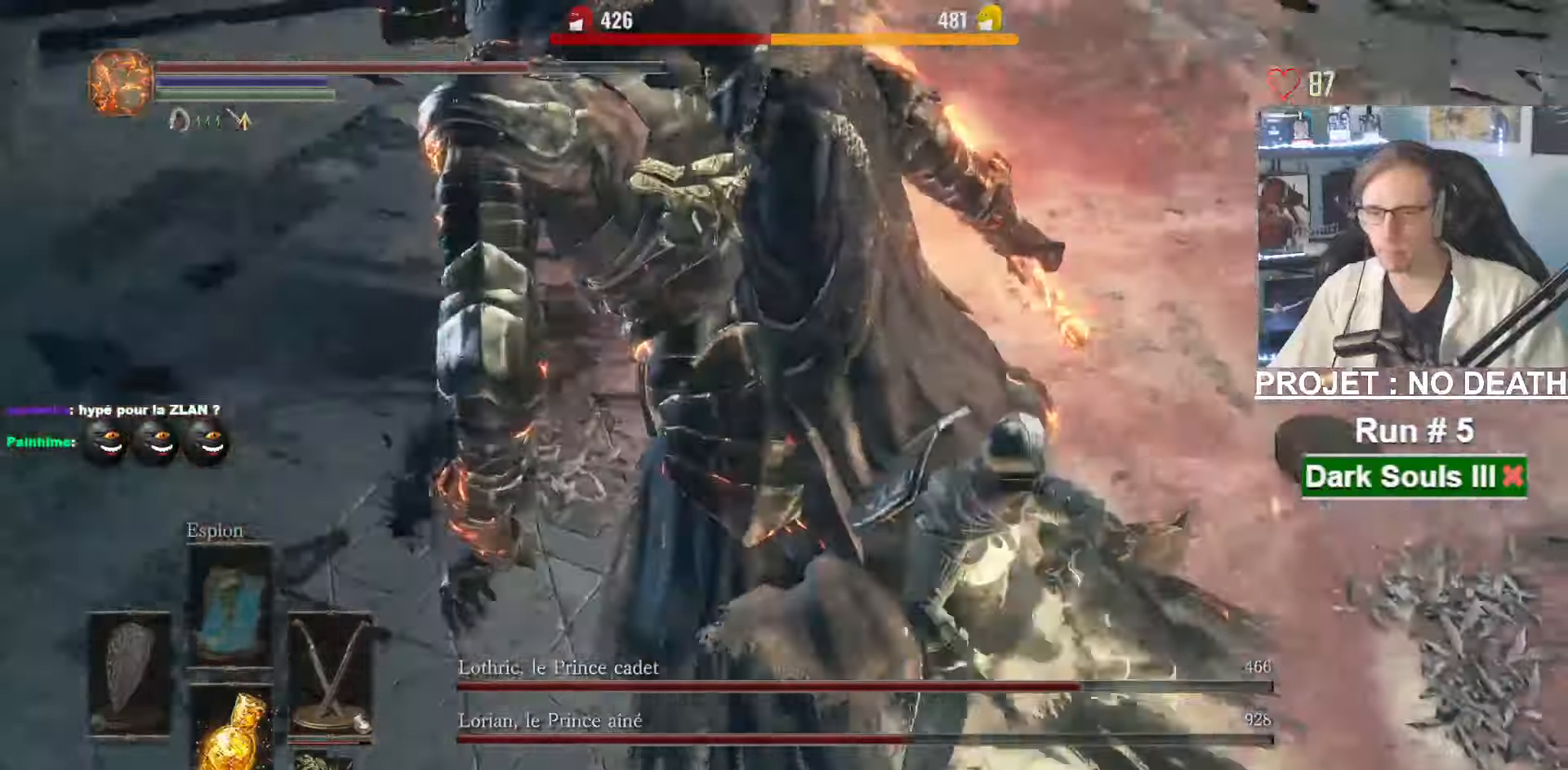
{"keys": ["space", "z"], "mouse": [], "events": []}
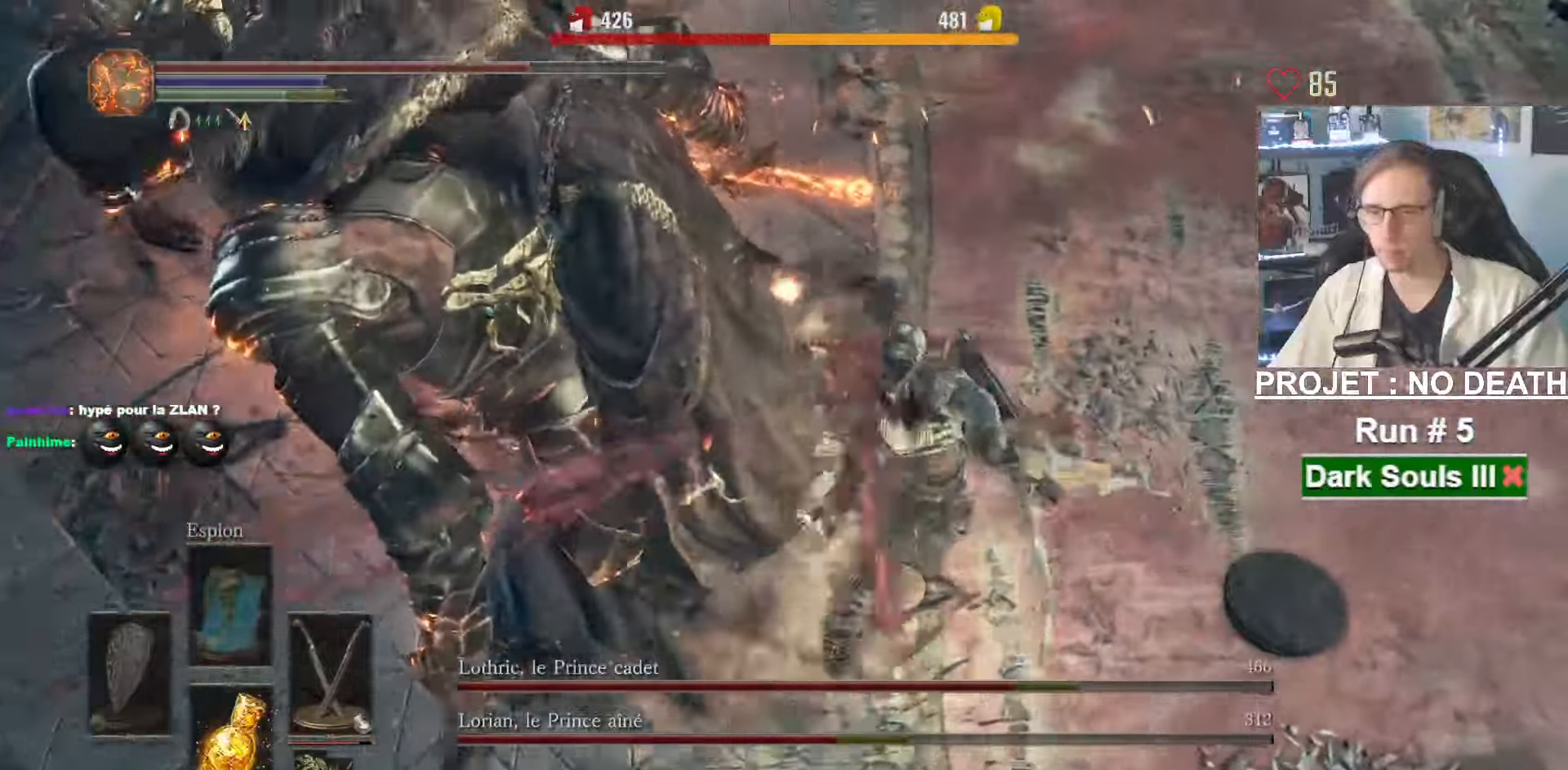
{"keys": ["space", "z"], "mouse": [], "events": []}
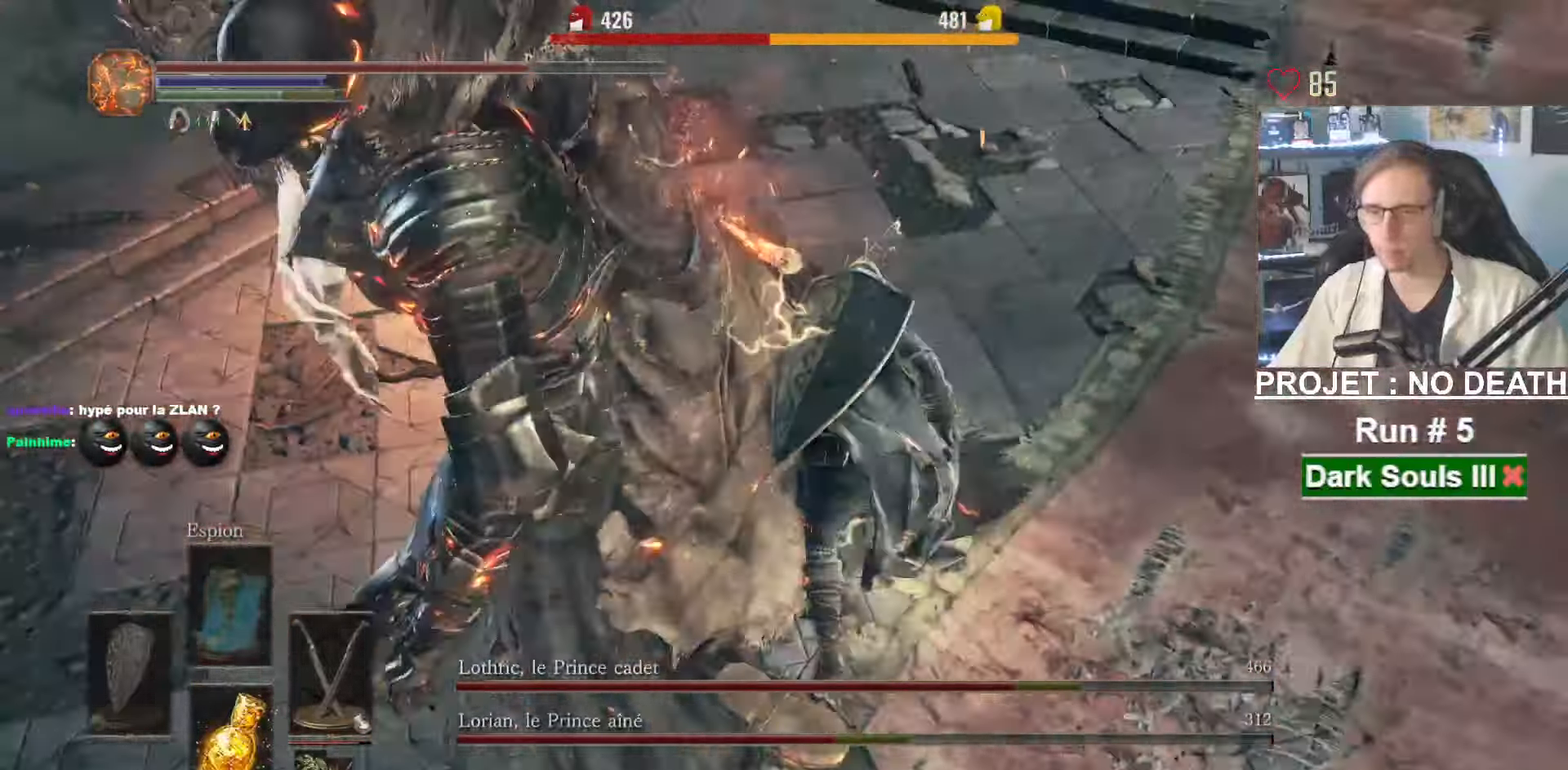
{"keys": ["space", "z"], "mouse": [], "events": [[17, "space", "up"], [200, "mouse_right", "down"], [350, "mouse_right", "up"], [400, "space", "down"]]}
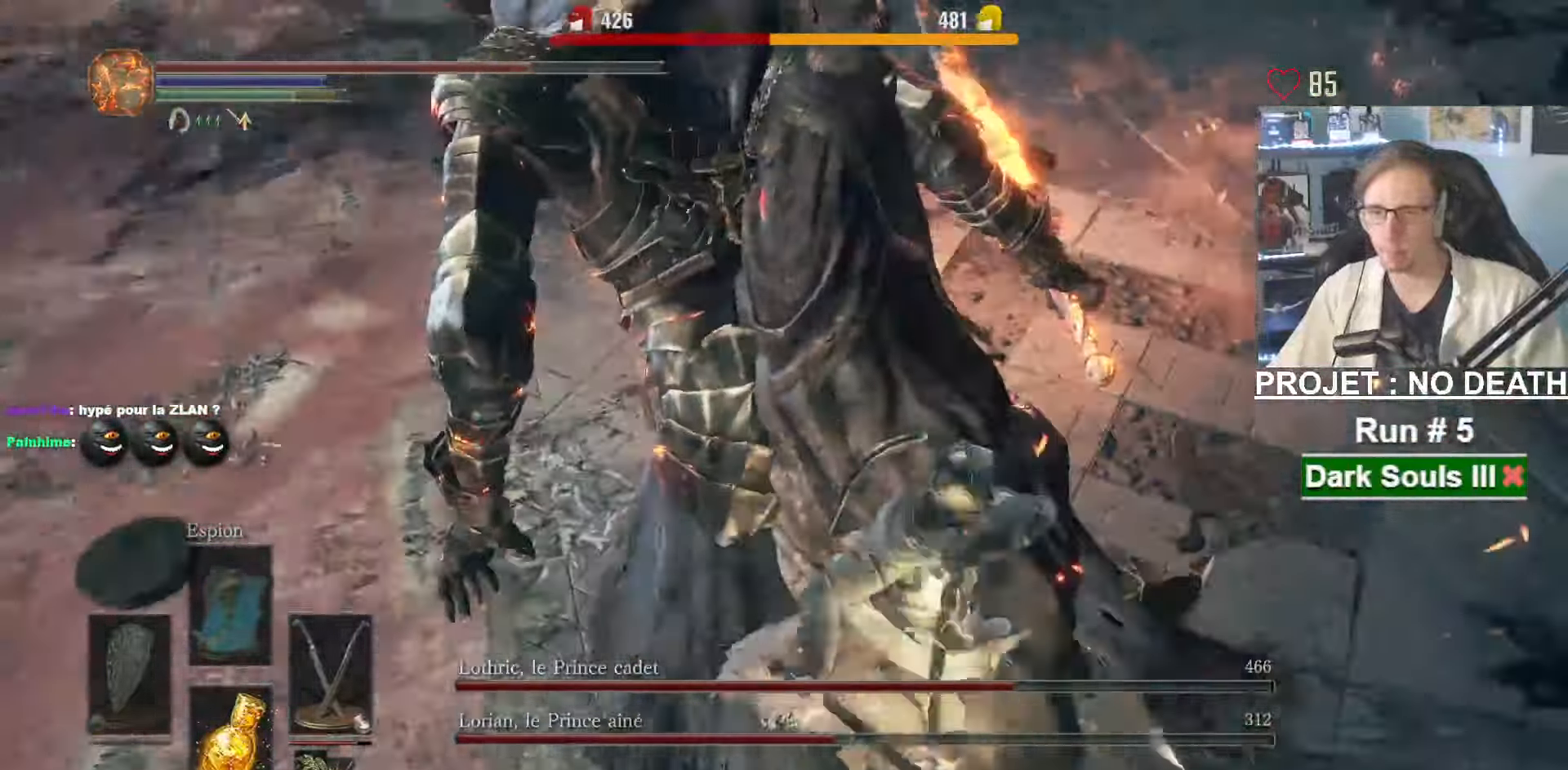
{"keys": ["space", "z"], "mouse": [], "events": []}
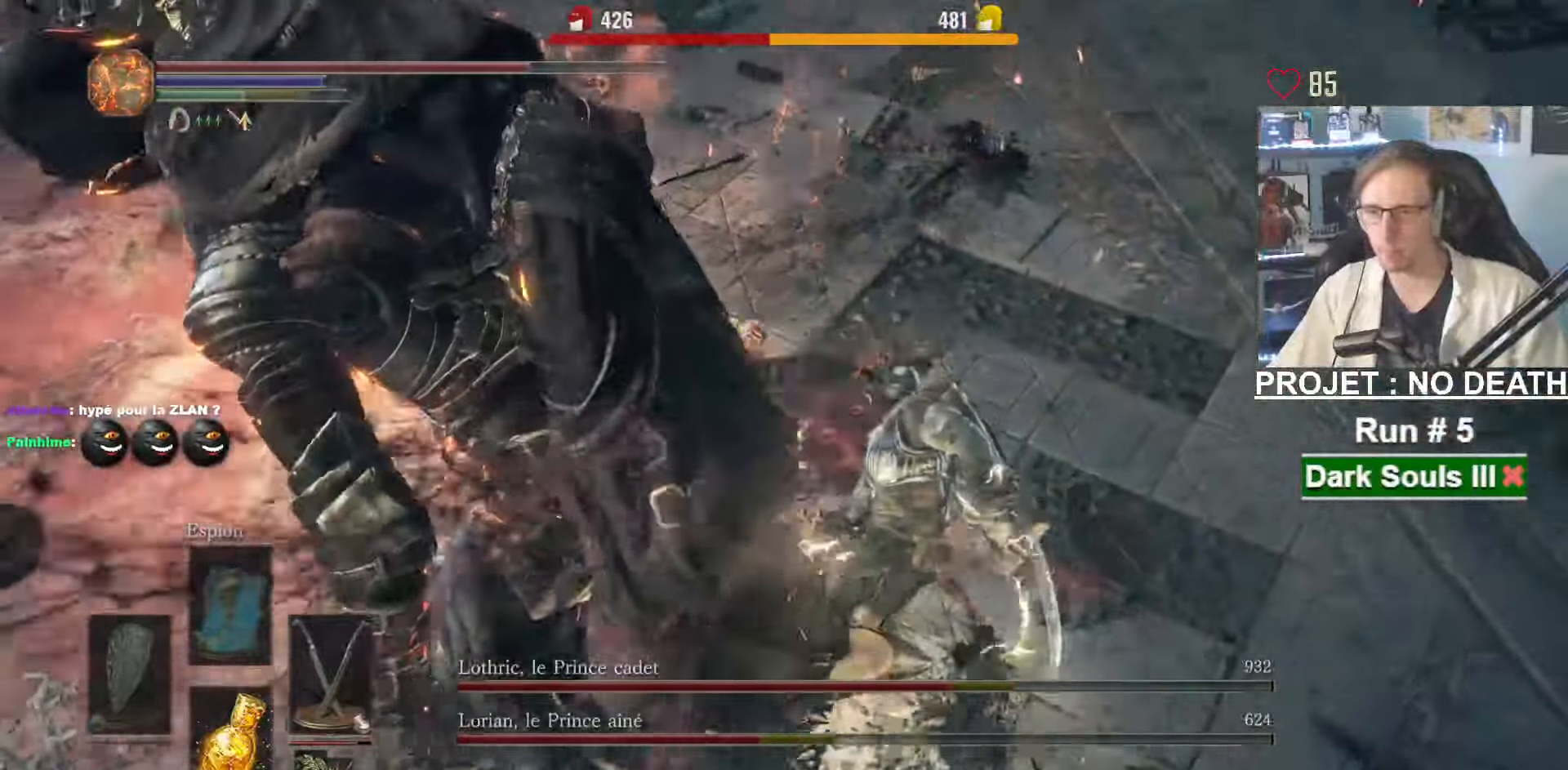
{"keys": ["z"], "mouse": [], "events": [[467, "space", "up"]]}
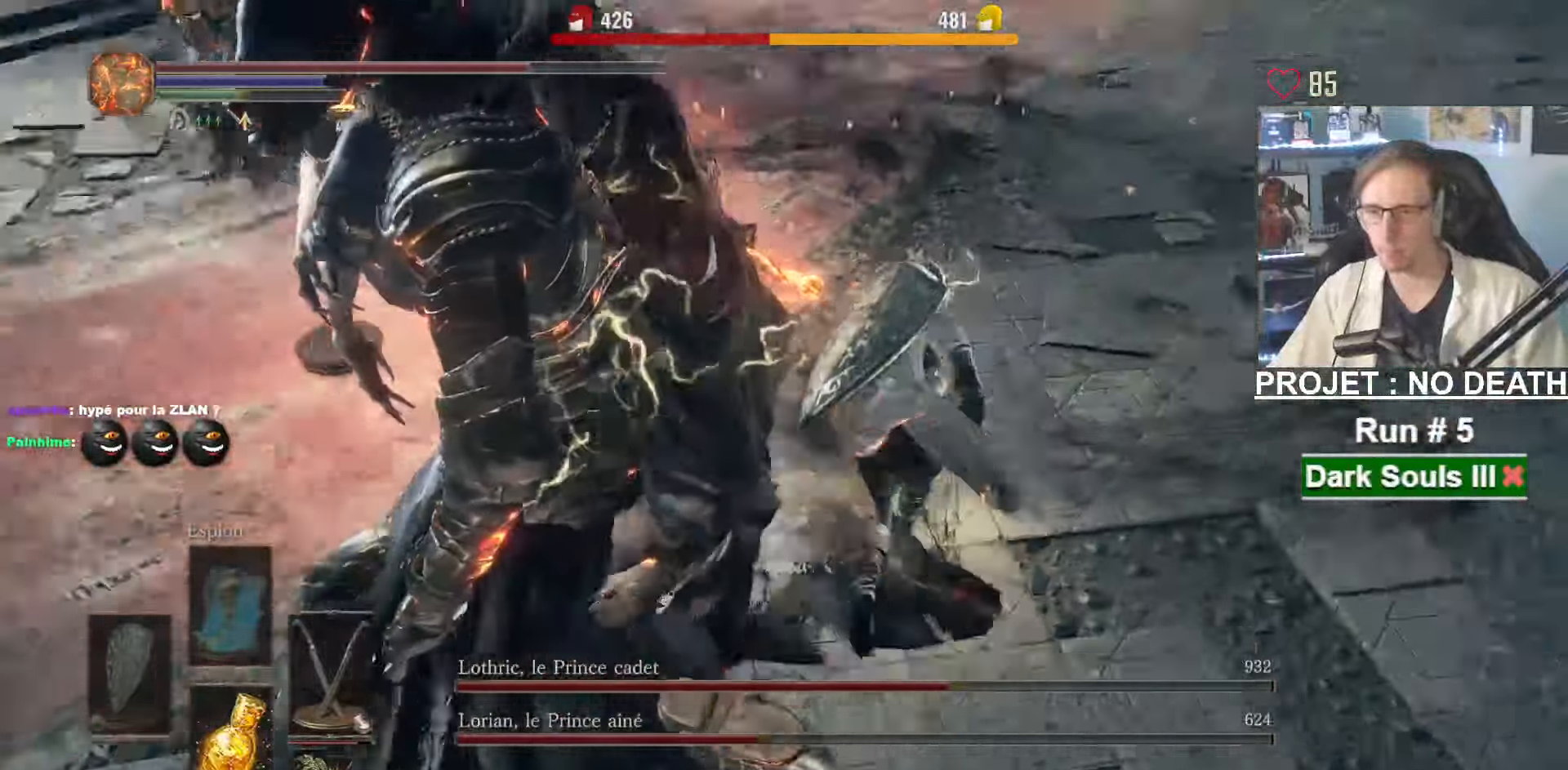
{"keys": ["space", "z"], "mouse": [], "events": [[117, "mouse_right", "down"], [250, "mouse_right", "up"], [350, "space", "down"]]}
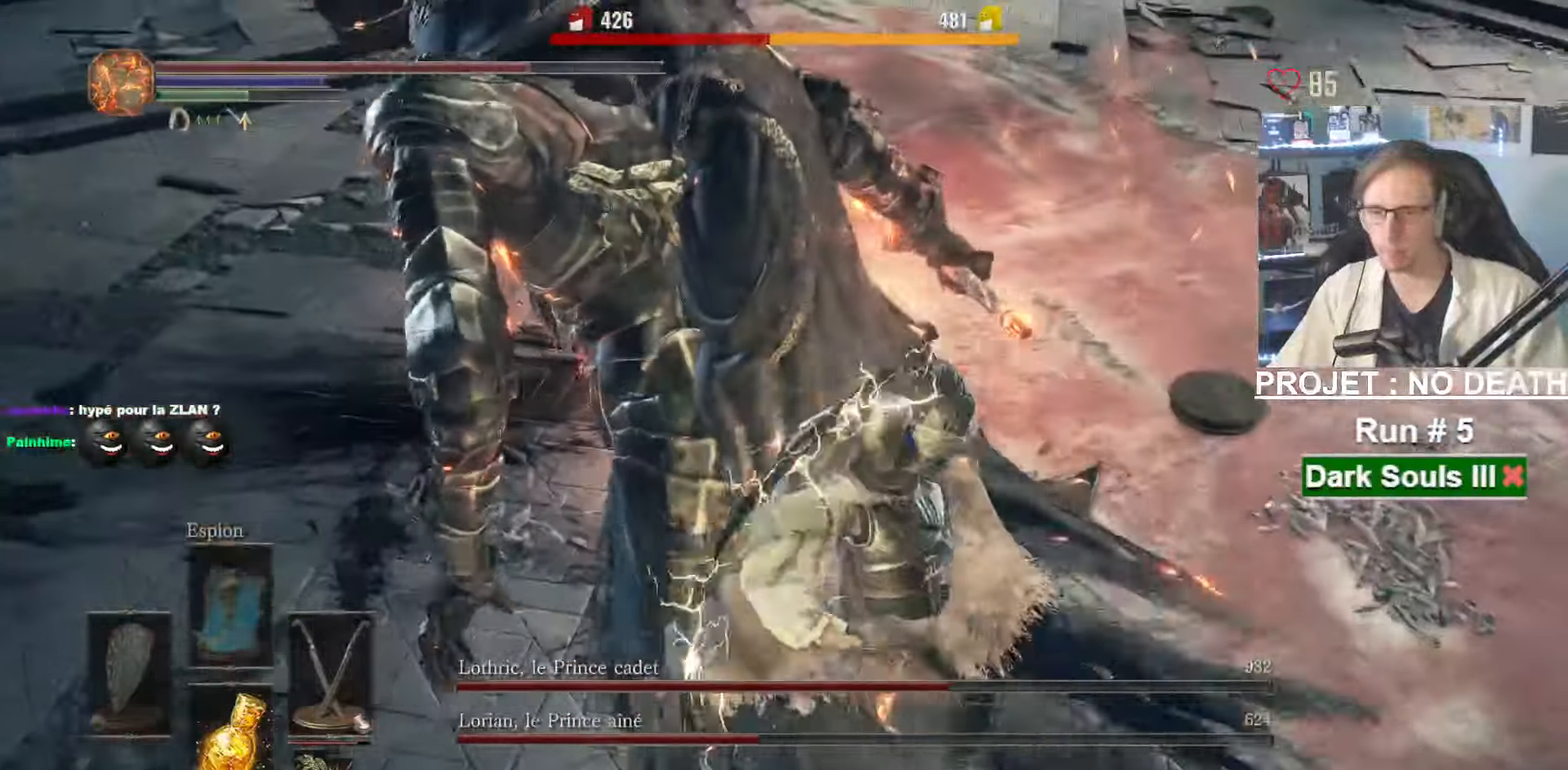
{"keys": ["space", "z"], "mouse": [], "events": []}
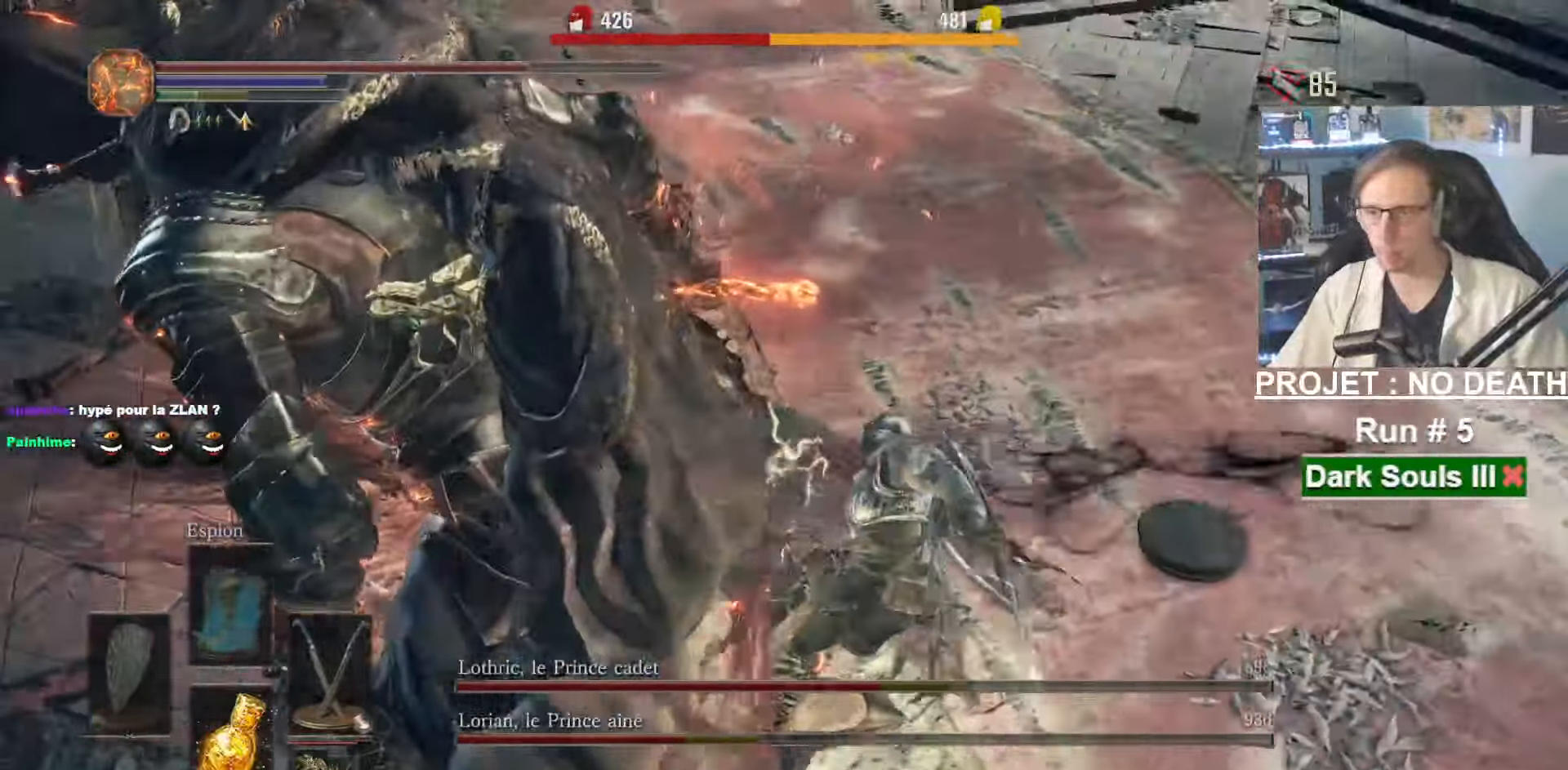
{"keys": ["z"], "mouse": [], "events": [[384, "space", "up"]]}
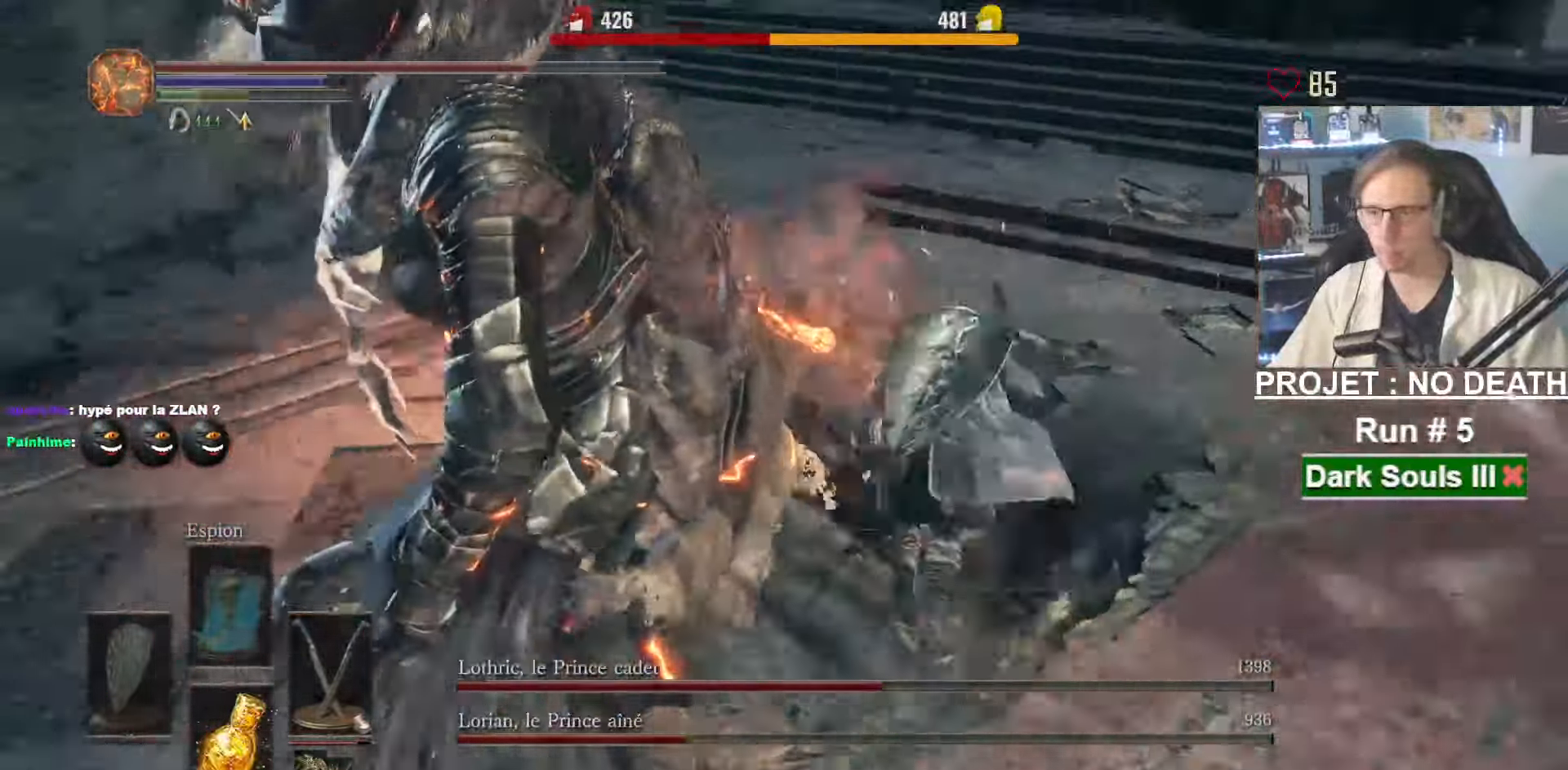
{"keys": ["z"], "mouse": [], "events": [[67, "mouse_right", "down"], [250, "mouse_right", "up"]]}